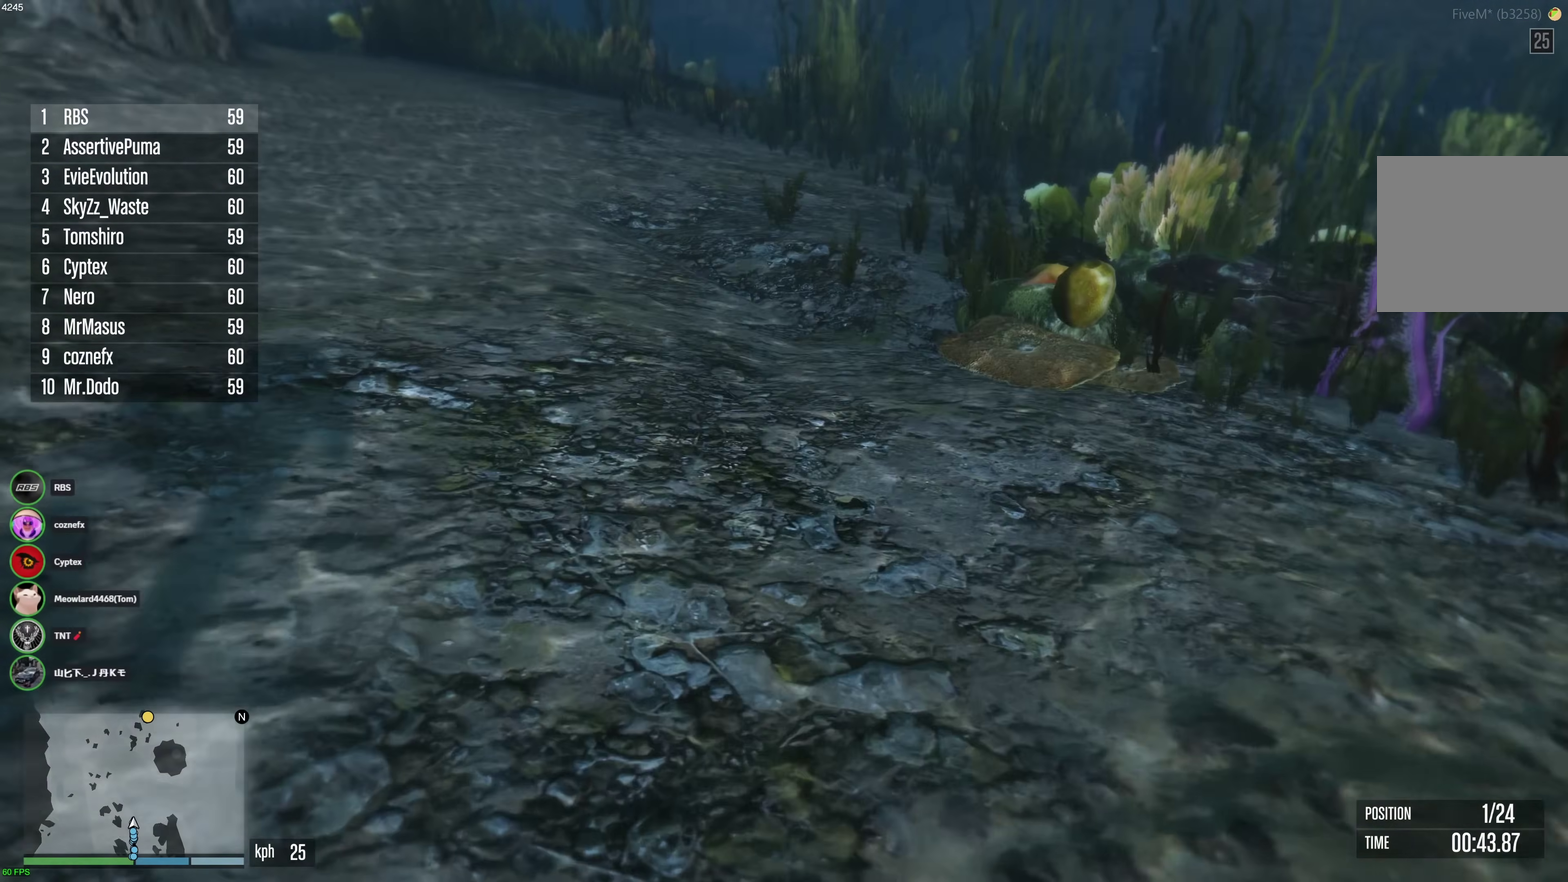
Gameplay with a controller (Xbox layout); each line is a JSON object with the inputs held at the frame after it (dt_ms = milliseconds from this image to that frame). "events" lists button and stick changes between this image and that frame as [ms after this image, input, new state], when the widget could be followed in between. This document gives stick clicks only as held states, not as events.
{"dt_ms": 500, "buttons": ["A"], "left_stick": "center", "right_stick": "center", "events": [[150, "left_stick", "up-right"], [233, "left_stick", "right"], [283, "left_stick", "center"]]}
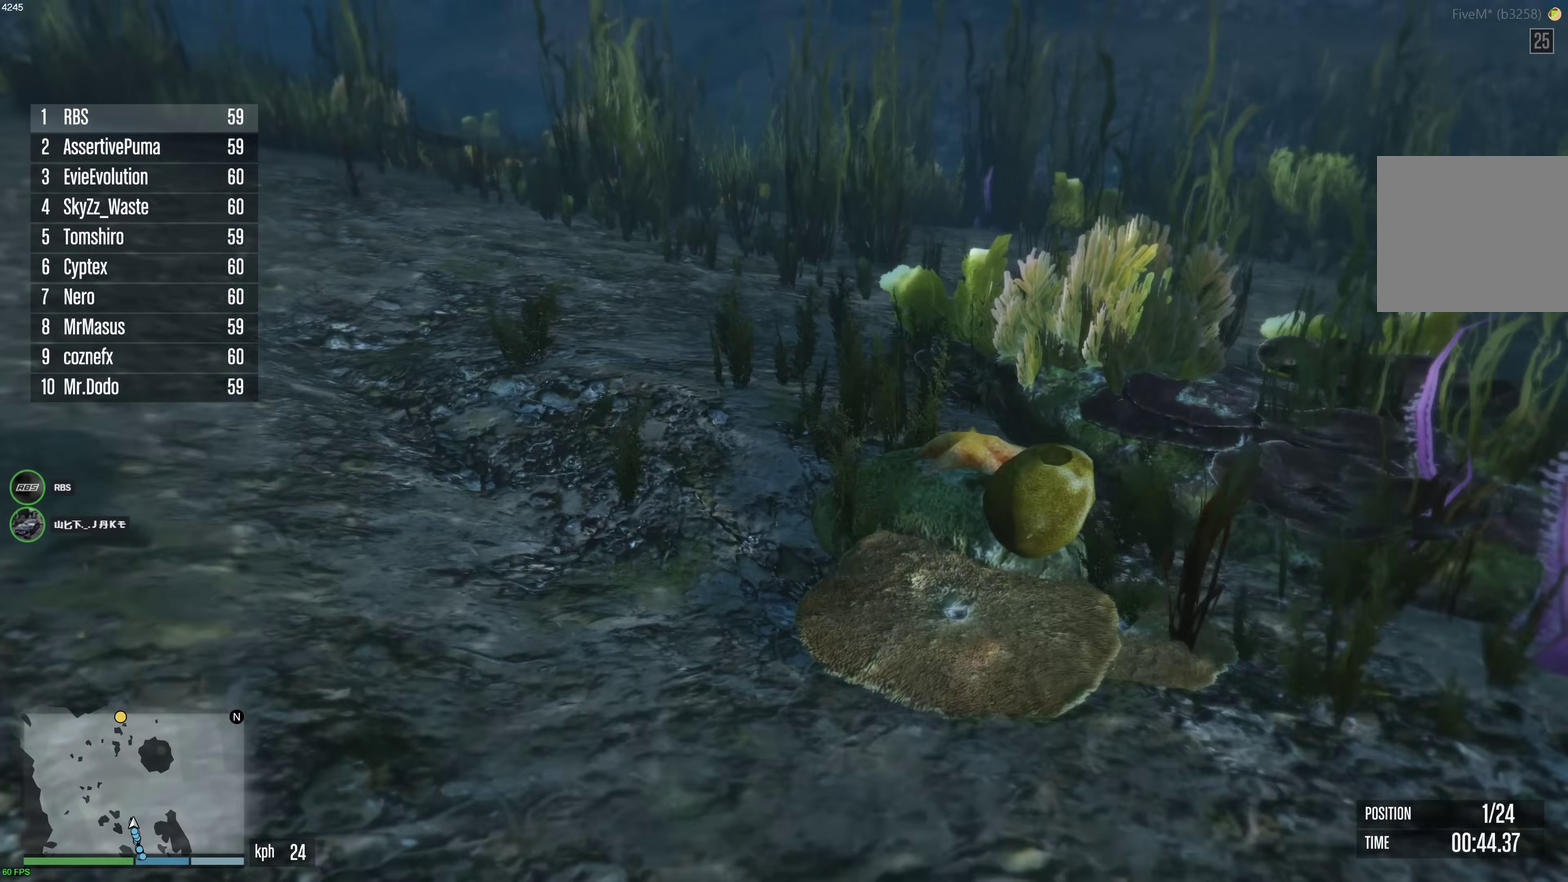
{"dt_ms": 500, "buttons": ["A"], "left_stick": "up-left", "right_stick": "center", "events": [[33, "left_stick", "left"], [150, "left_stick", "up-left"]]}
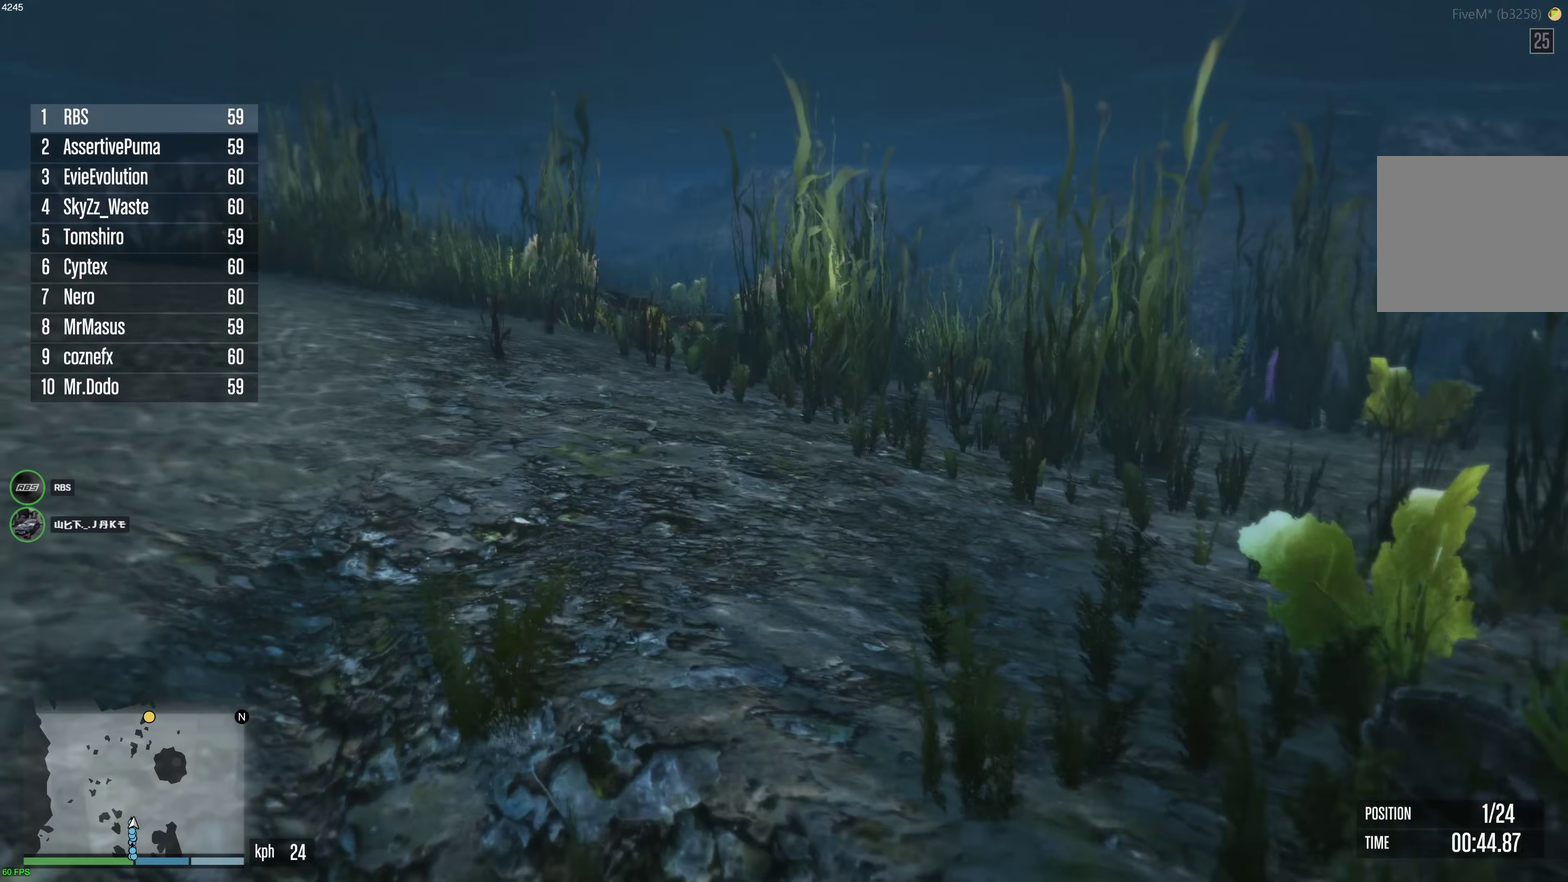
{"dt_ms": 500, "buttons": ["A"], "left_stick": "up", "right_stick": "center", "events": [[167, "left_stick", "center"], [283, "left_stick", "up"]]}
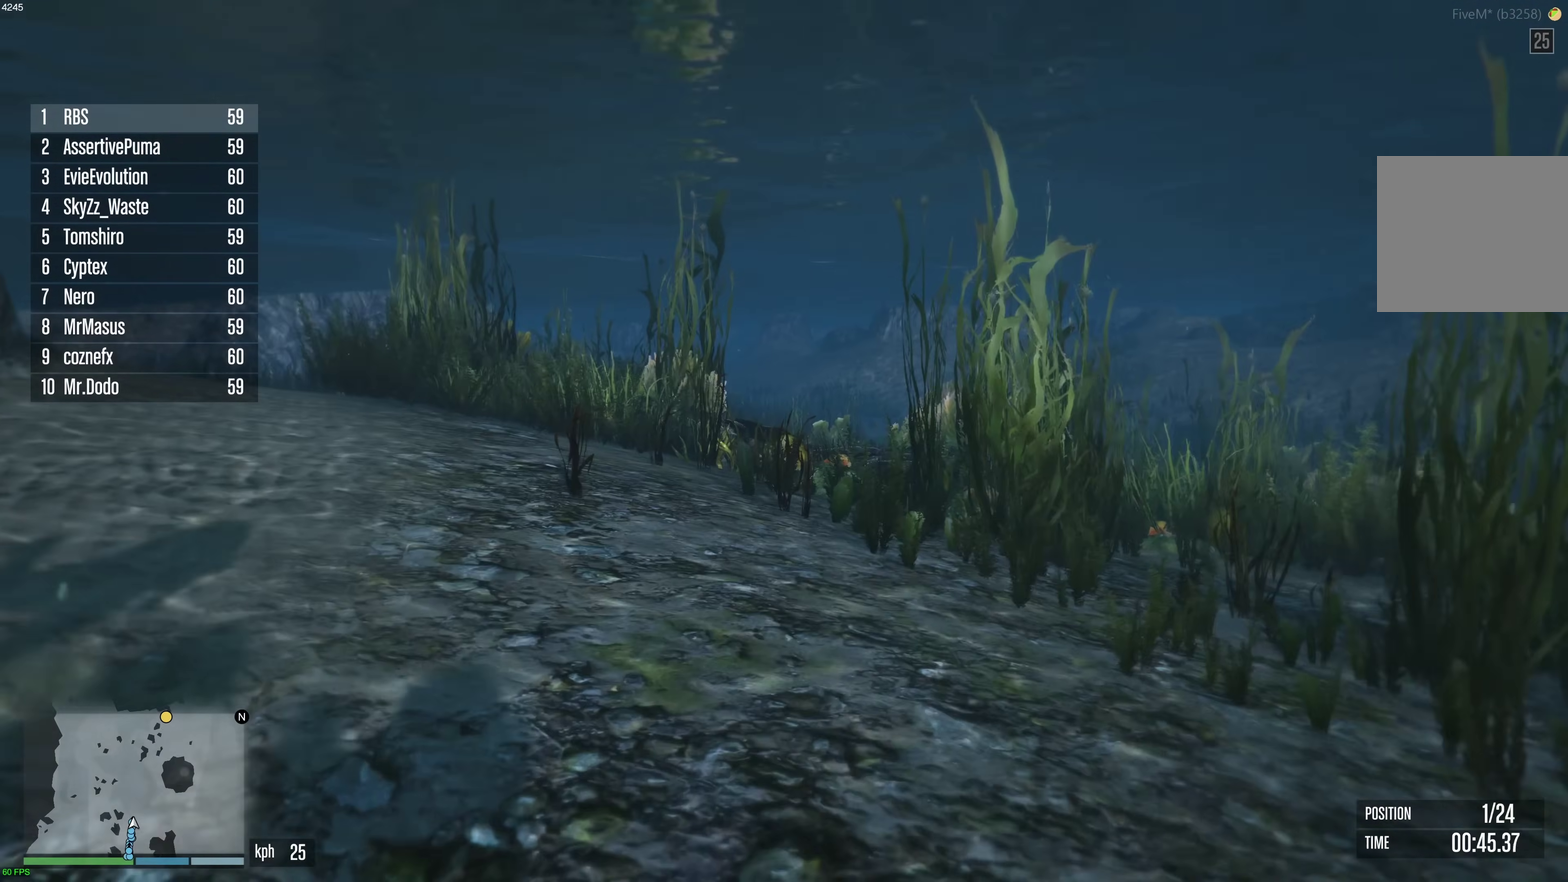
{"dt_ms": 300, "buttons": ["A"], "left_stick": "up-right", "right_stick": "center", "events": [[150, "left_stick", "up-right"]]}
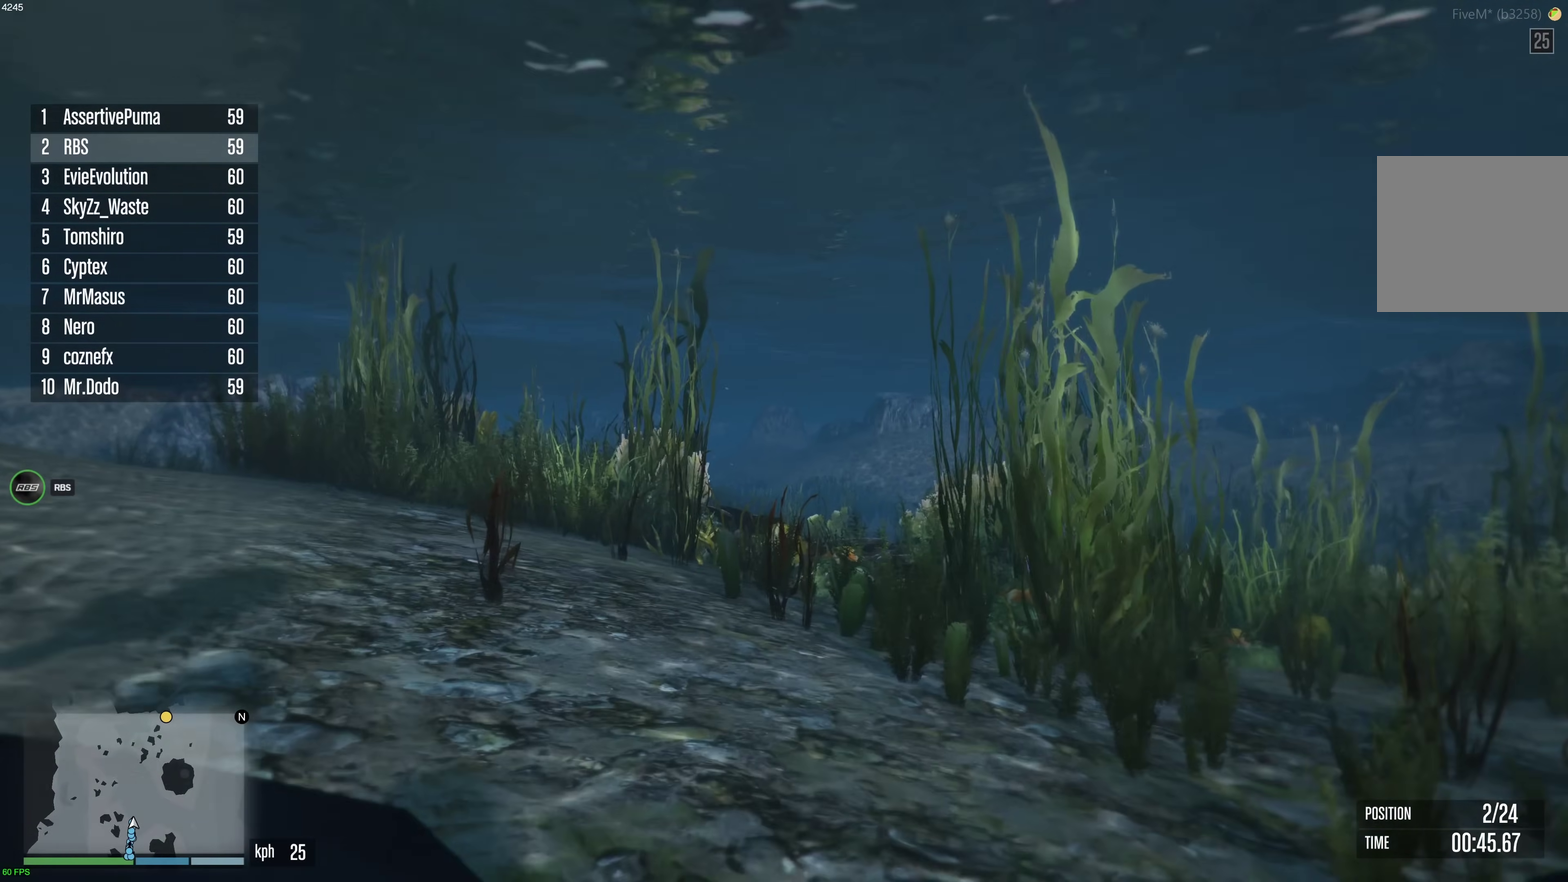
{"dt_ms": 700, "buttons": ["A"], "left_stick": "center", "right_stick": "center", "events": [[33, "left_stick", "right"], [100, "left_stick", "center"], [217, "left_stick", "up-right"], [367, "left_stick", "center"]]}
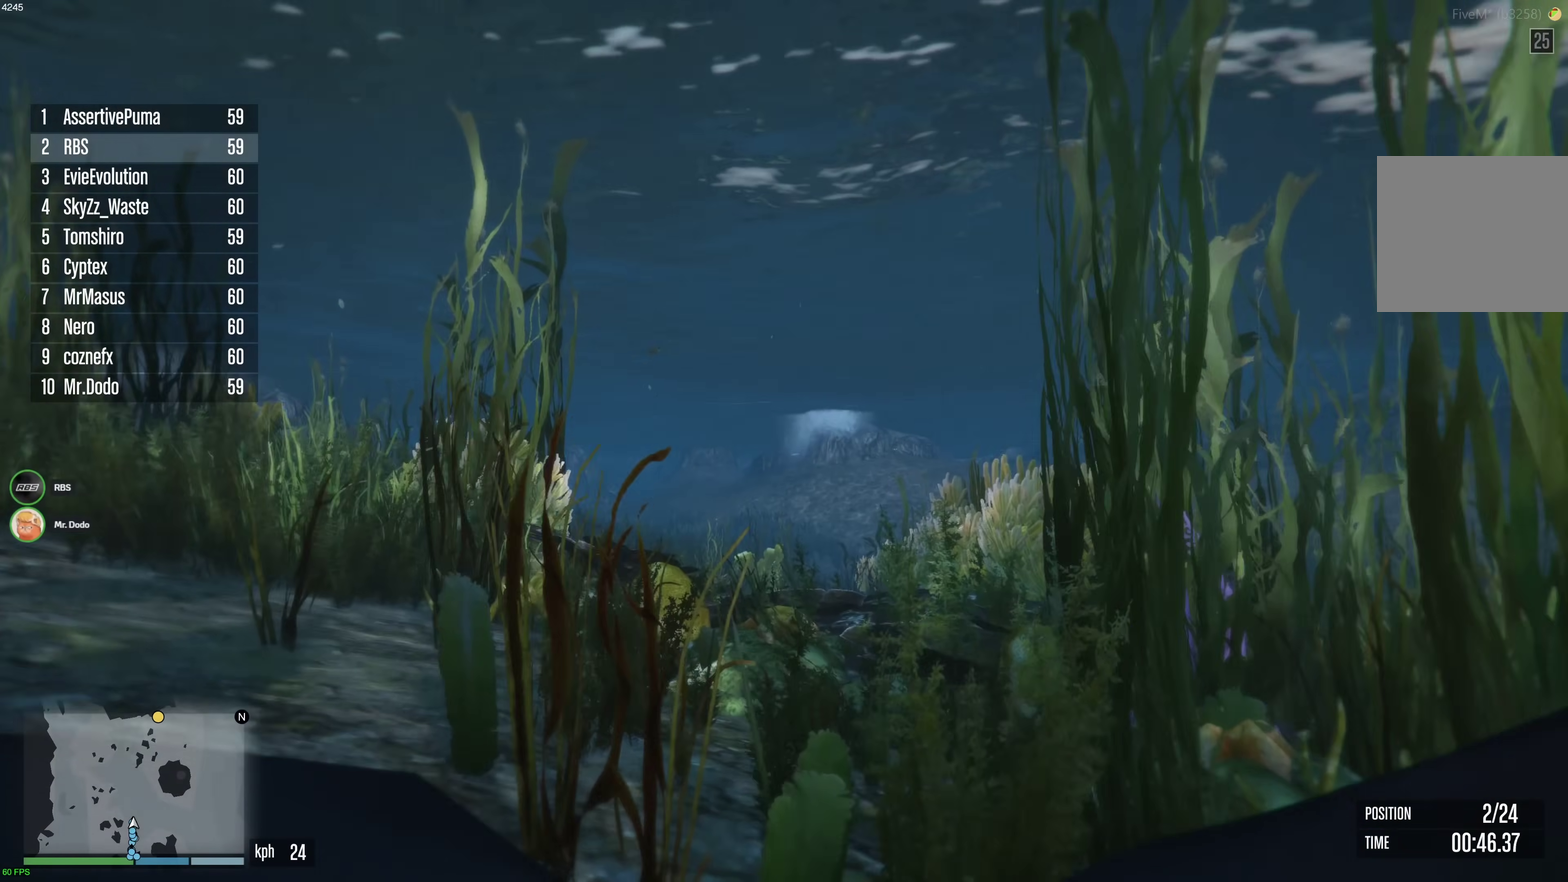
{"dt_ms": 400, "buttons": ["A"], "left_stick": "center", "right_stick": "center", "events": []}
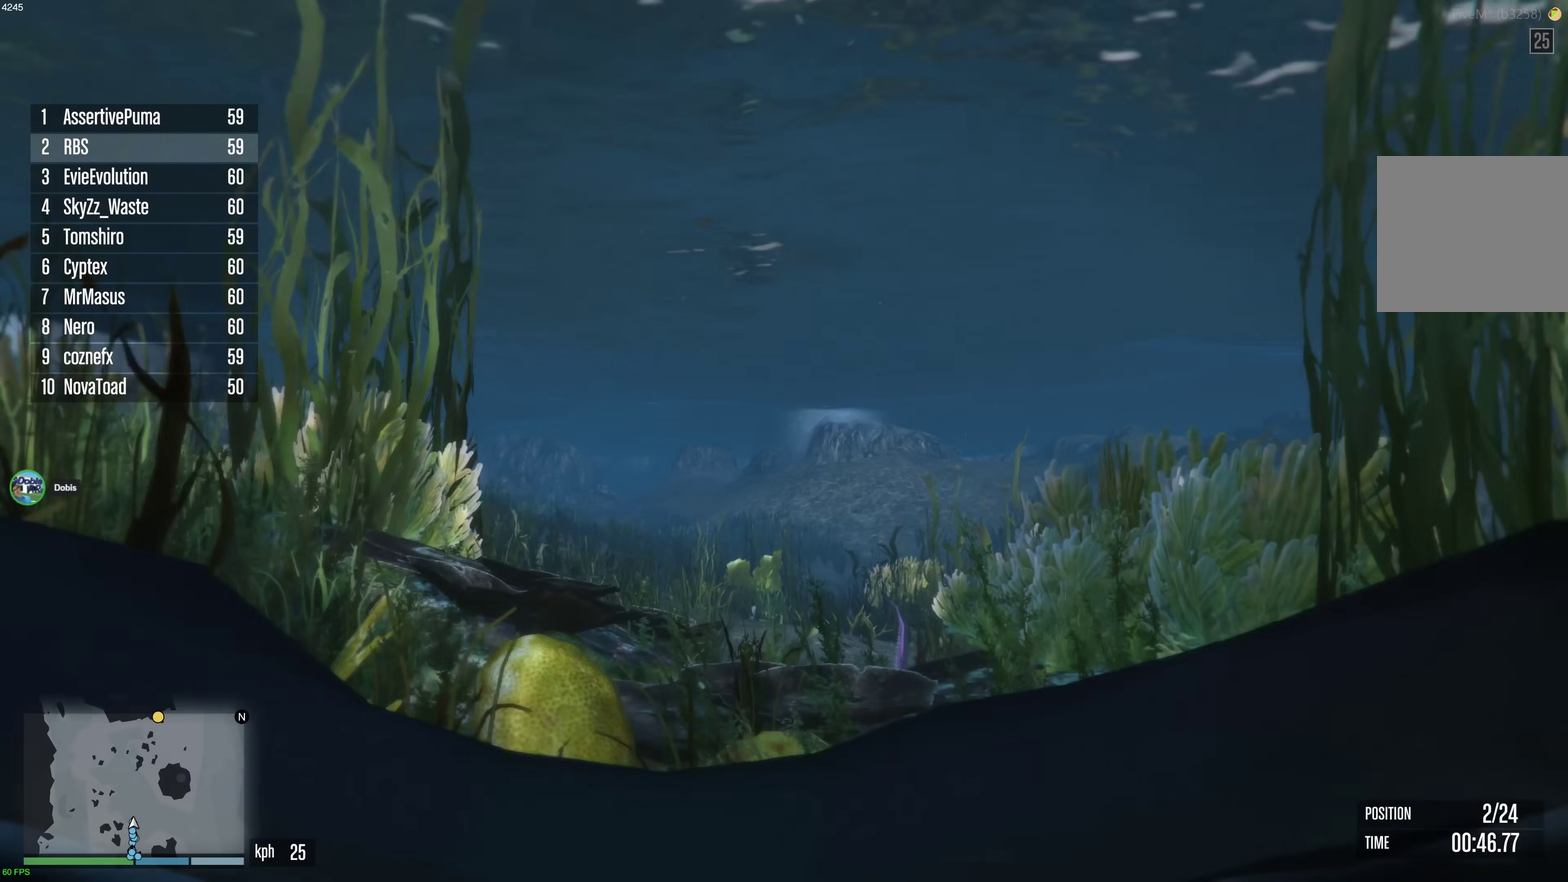
{"dt_ms": 600, "buttons": ["A"], "left_stick": "down-left", "right_stick": "center", "events": [[233, "left_stick", "down-left"], [433, "left_stick", "center"], [517, "left_stick", "down-left"]]}
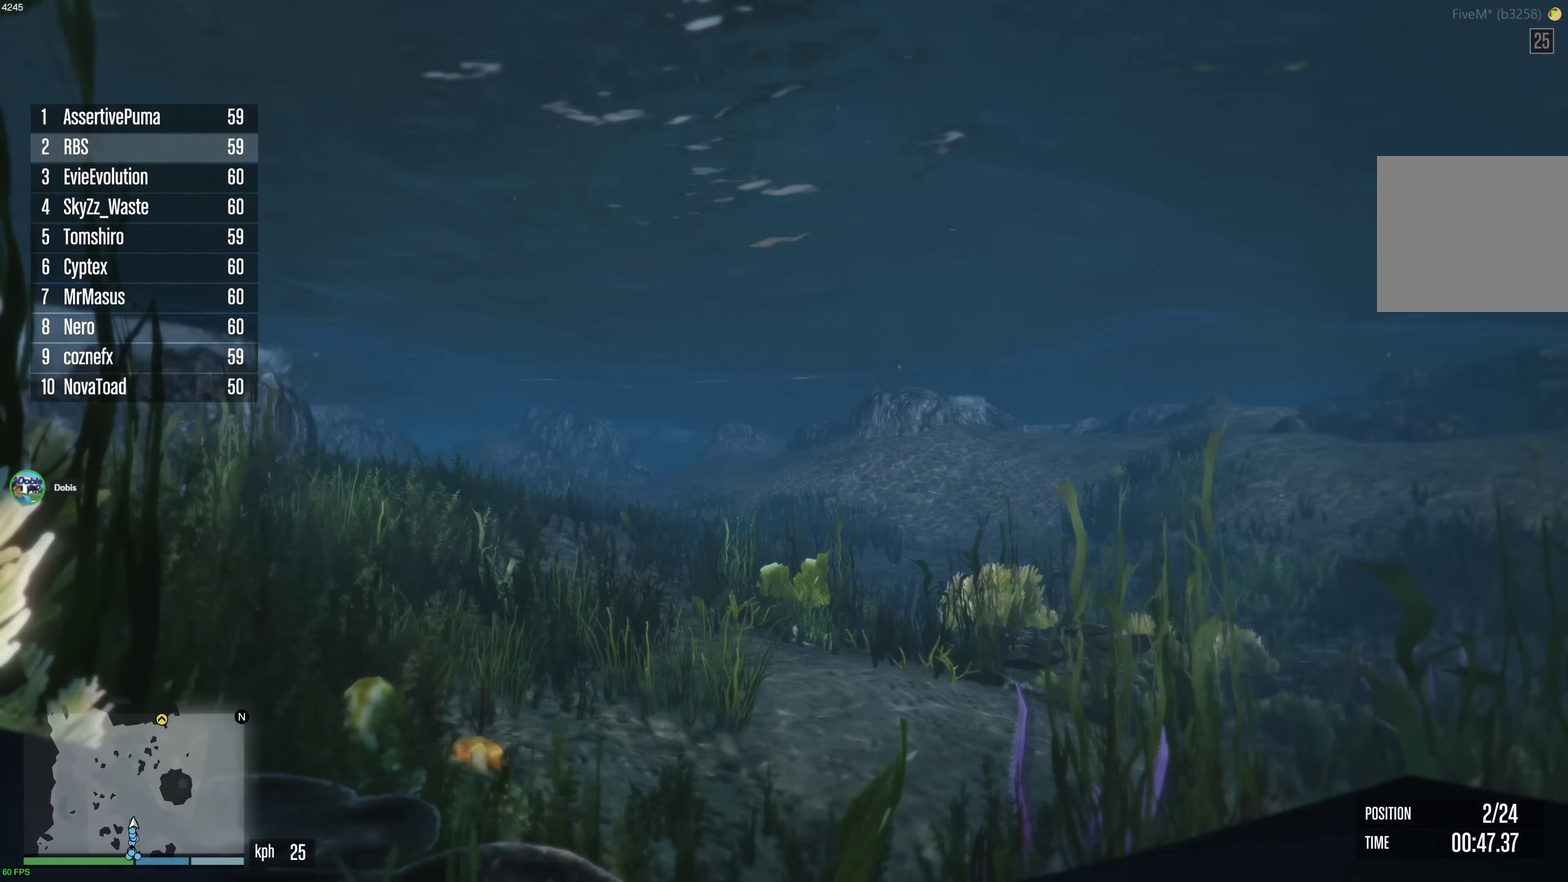
{"dt_ms": 400, "buttons": ["A"], "left_stick": "center", "right_stick": "center", "events": [[100, "left_stick", "center"], [217, "left_stick", "down-left"], [367, "left_stick", "center"]]}
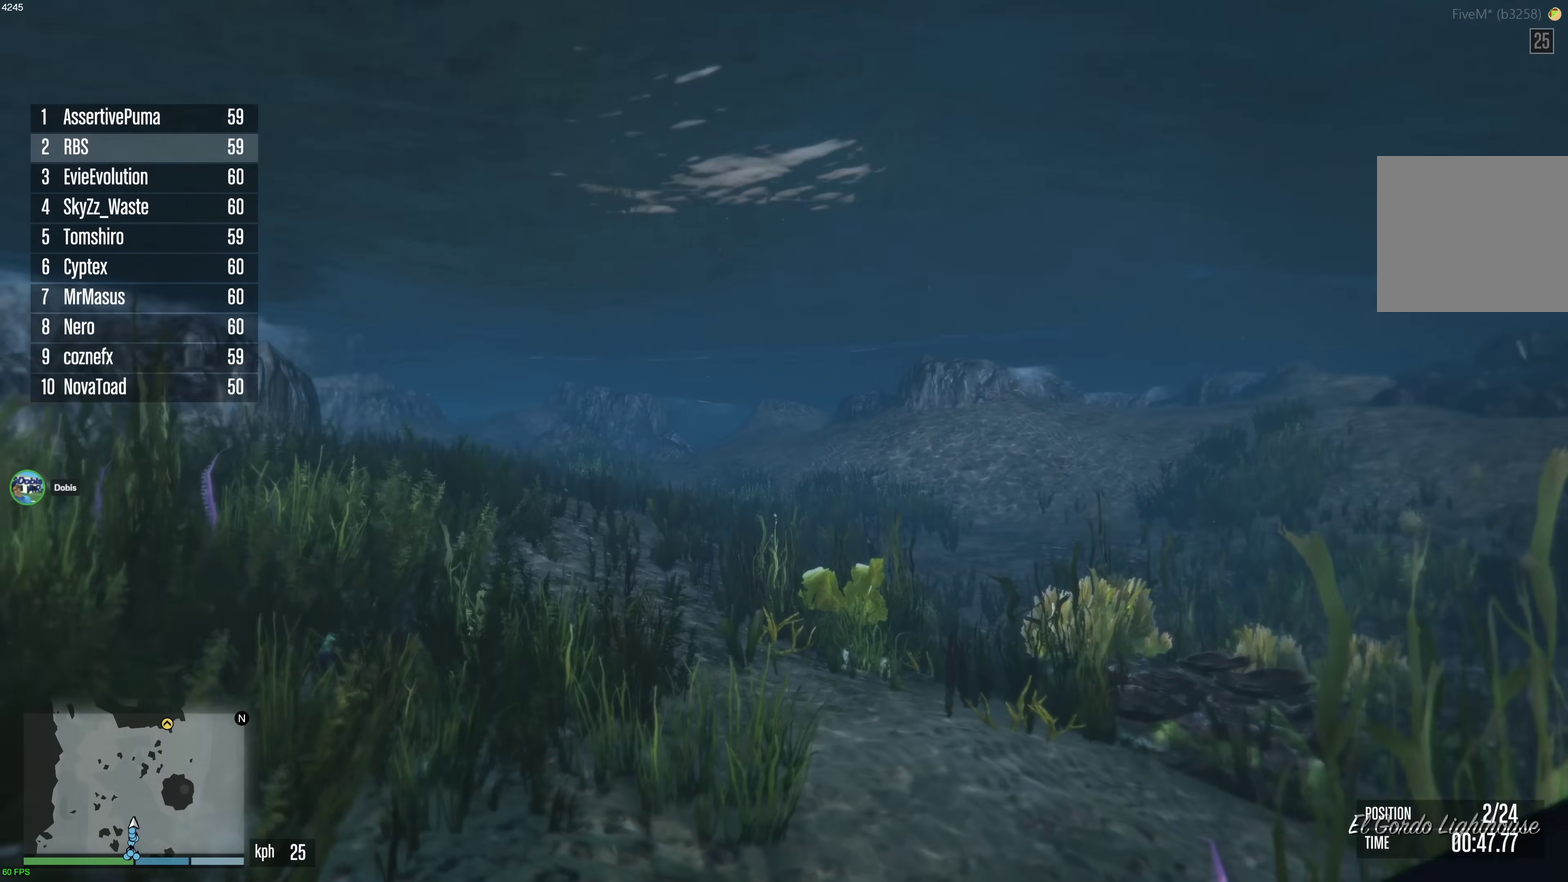
{"dt_ms": 600, "buttons": ["A"], "left_stick": "center", "right_stick": "center", "events": []}
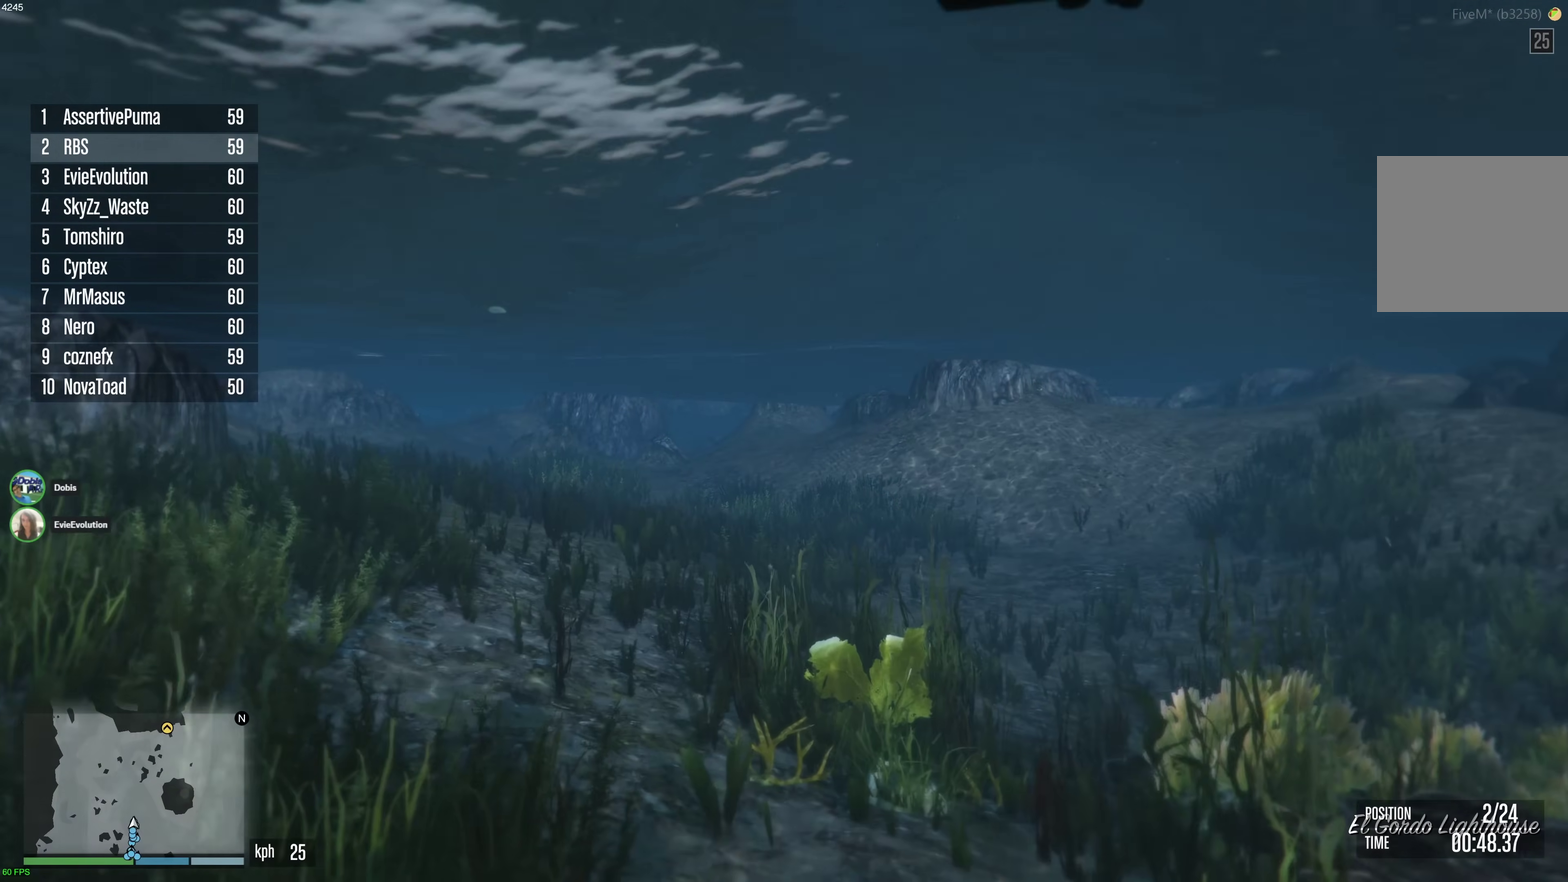
{"dt_ms": 500, "buttons": ["A"], "left_stick": "center", "right_stick": "center", "events": [[333, "left_stick", "up-left"], [400, "left_stick", "center"]]}
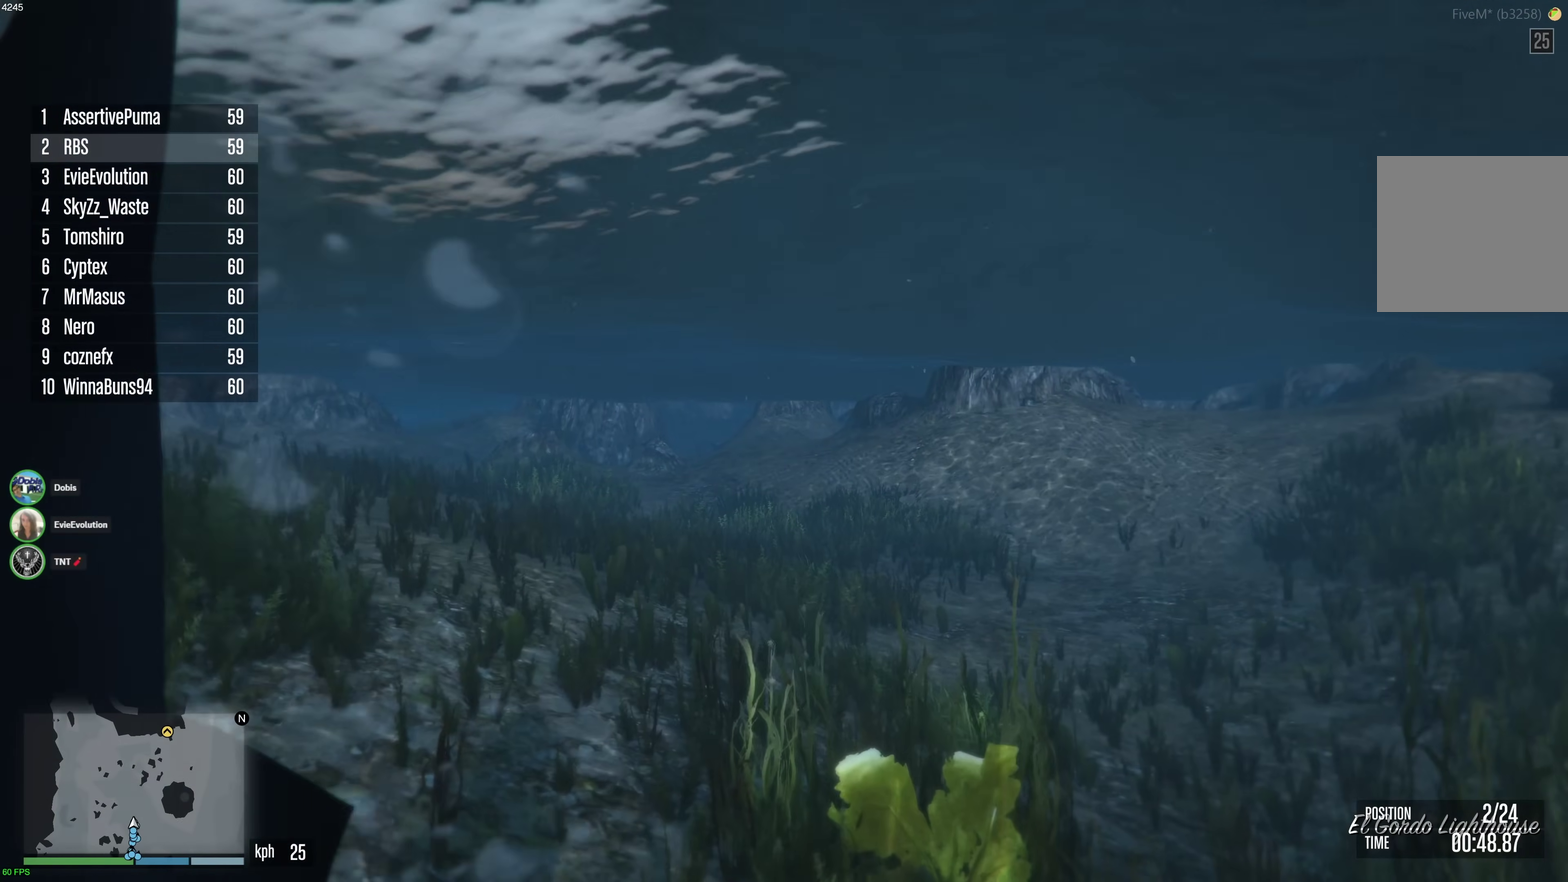
{"dt_ms": 500, "buttons": ["A"], "left_stick": "center", "right_stick": "center", "events": []}
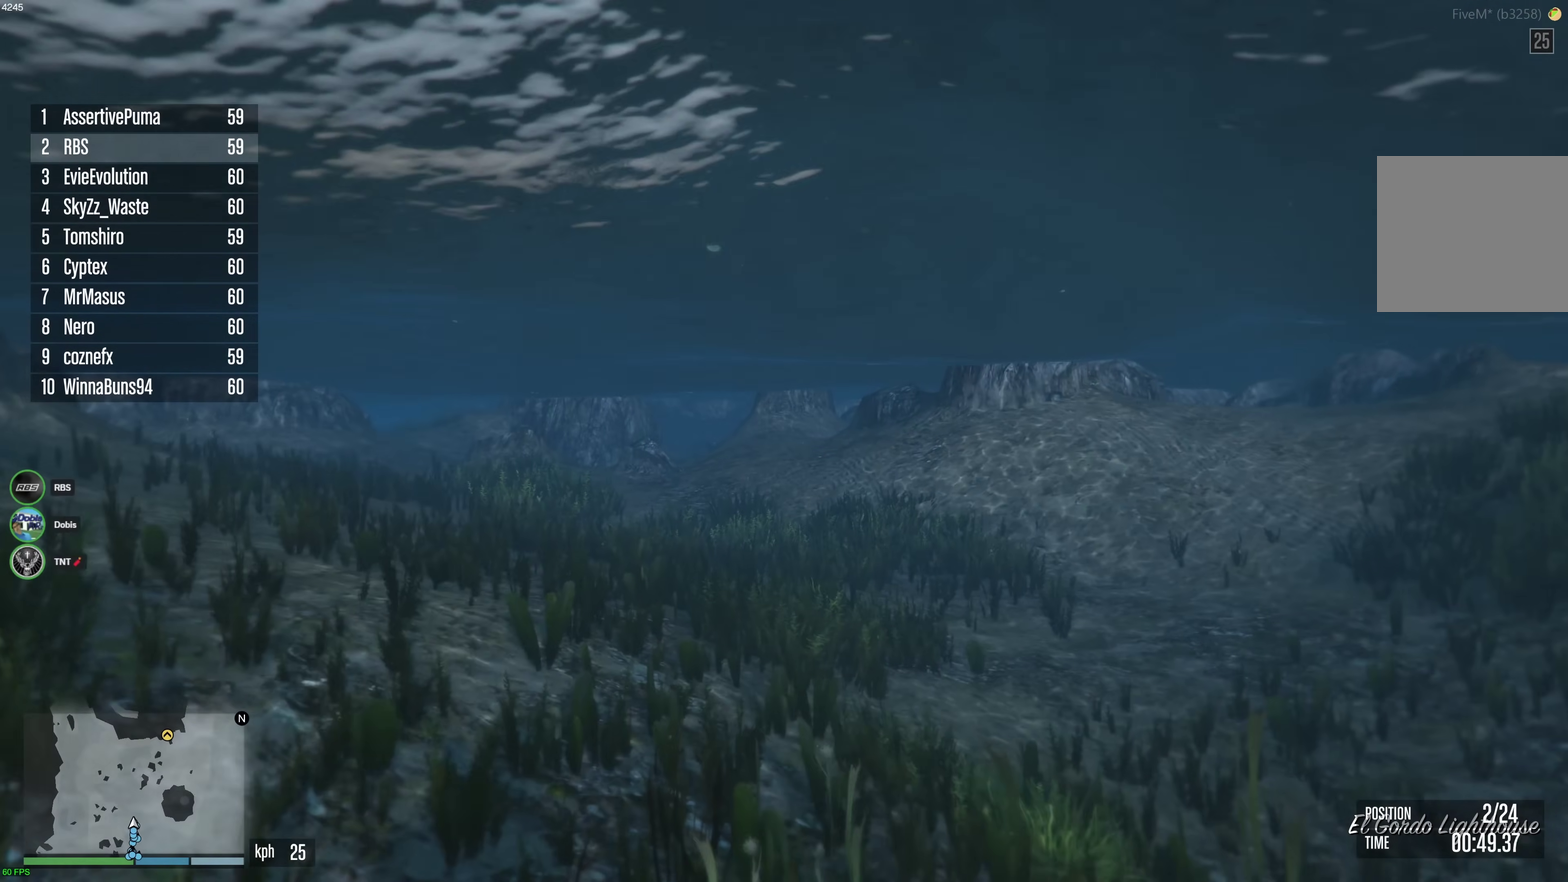
{"dt_ms": 500, "buttons": ["A"], "left_stick": "center", "right_stick": "center", "events": [[50, "left_stick", "up"], [167, "left_stick", "center"], [383, "left_stick", "up"], [500, "left_stick", "center"]]}
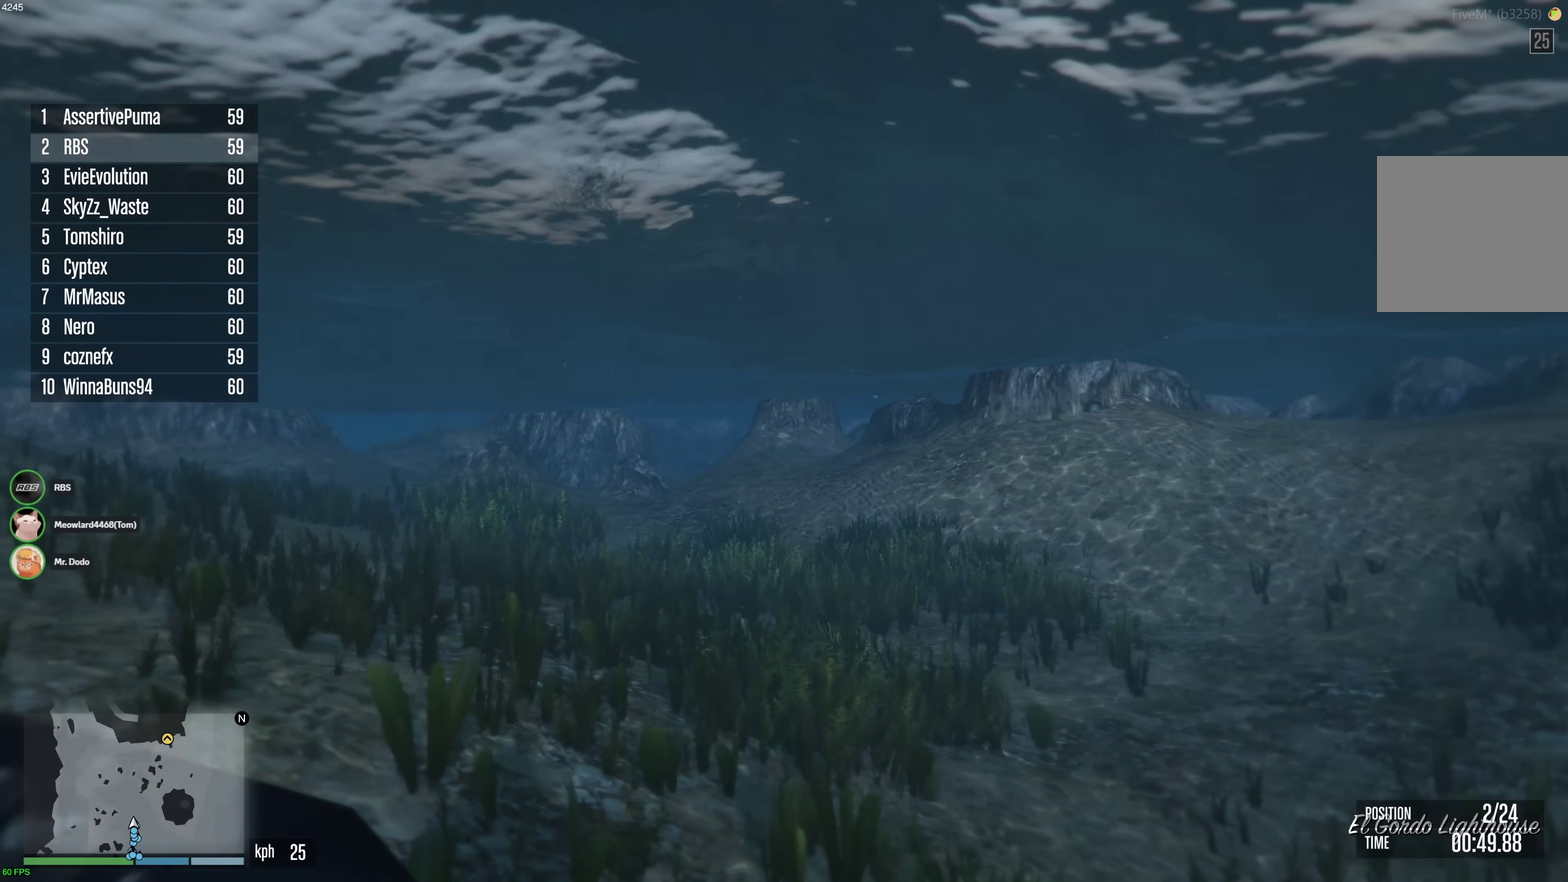
{"dt_ms": 500, "buttons": ["A"], "left_stick": "up", "right_stick": "center", "events": [[283, "left_stick", "up-right"], [500, "left_stick", "up"]]}
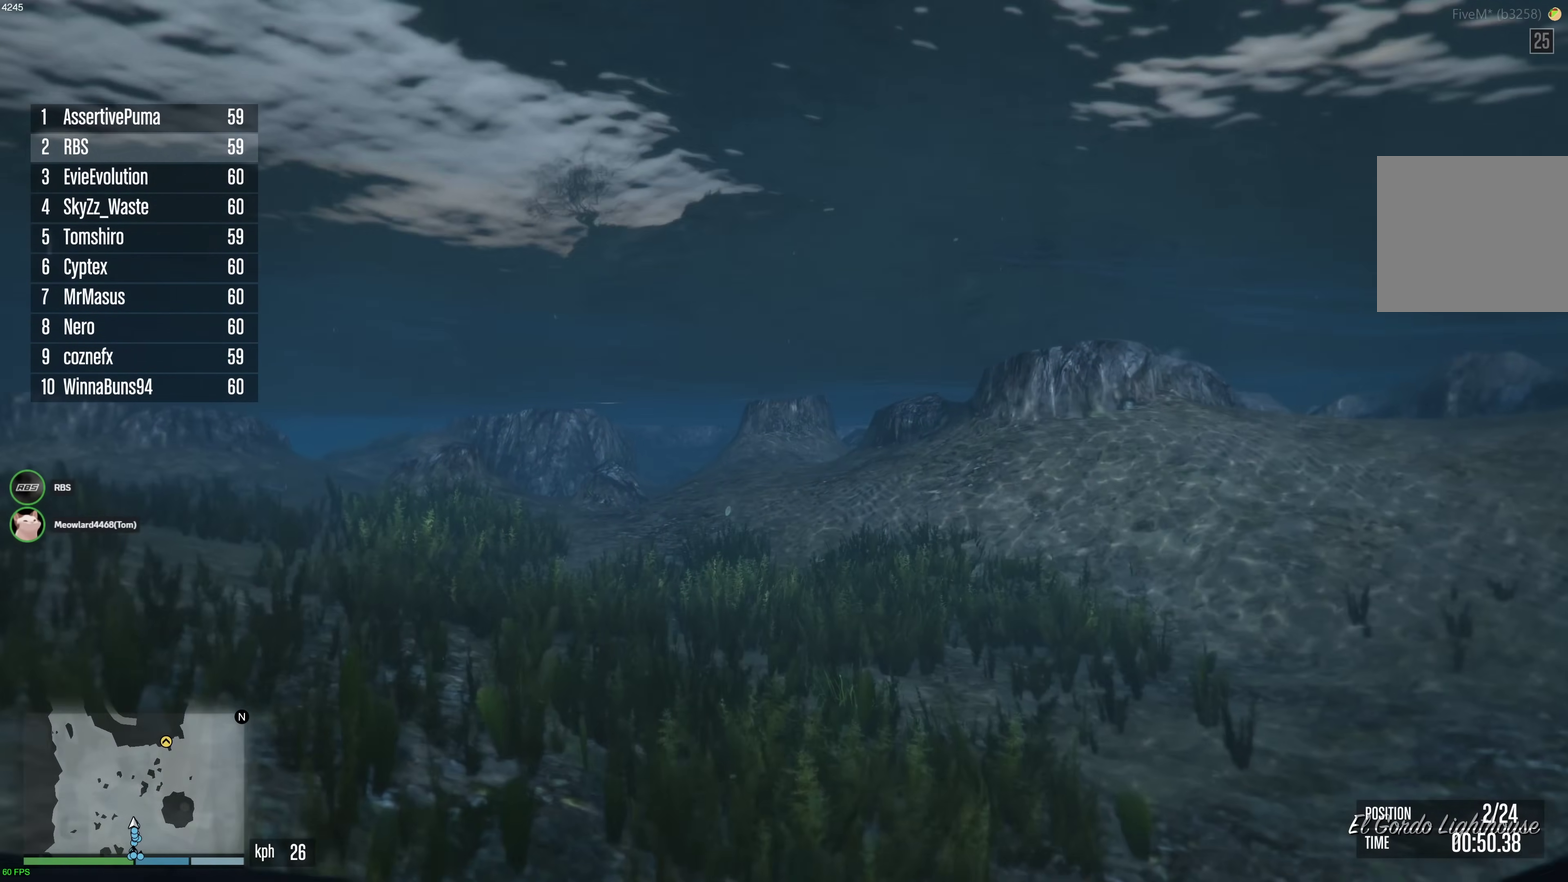
{"dt_ms": 600, "buttons": ["A"], "left_stick": "up-right", "right_stick": "center", "events": [[50, "left_stick", "up-right"], [117, "left_stick", "center"], [567, "left_stick", "up-right"]]}
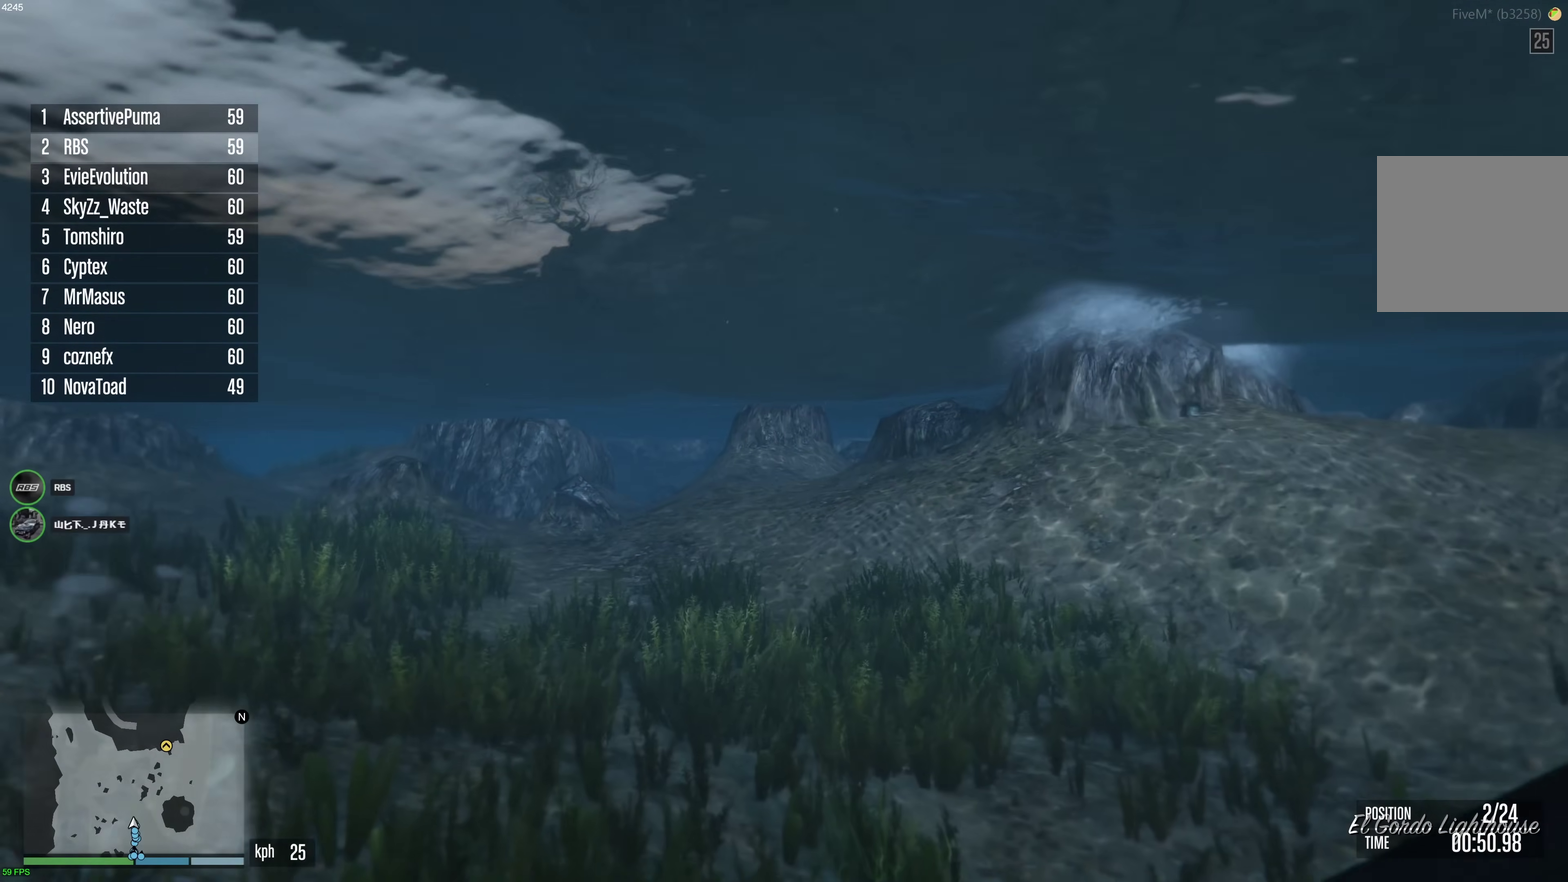
{"dt_ms": 400, "buttons": ["A"], "left_stick": "center", "right_stick": "center", "events": [[50, "left_stick", "center"], [217, "left_stick", "down"], [367, "left_stick", "center"]]}
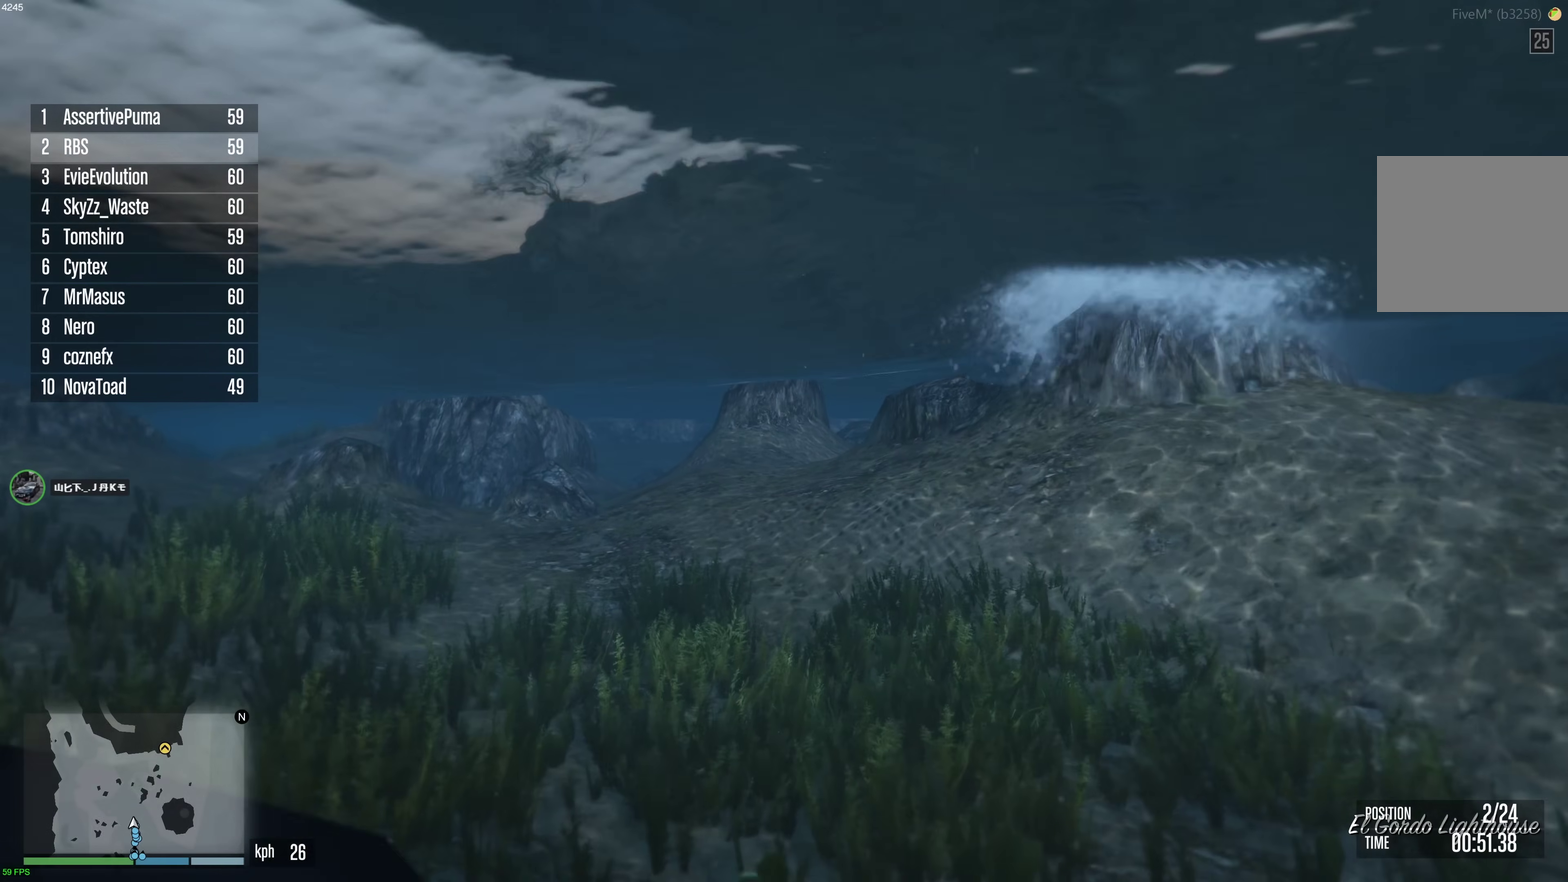
{"dt_ms": 600, "buttons": ["A"], "left_stick": "center", "right_stick": "center", "events": [[83, "left_stick", "right"], [200, "left_stick", "center"]]}
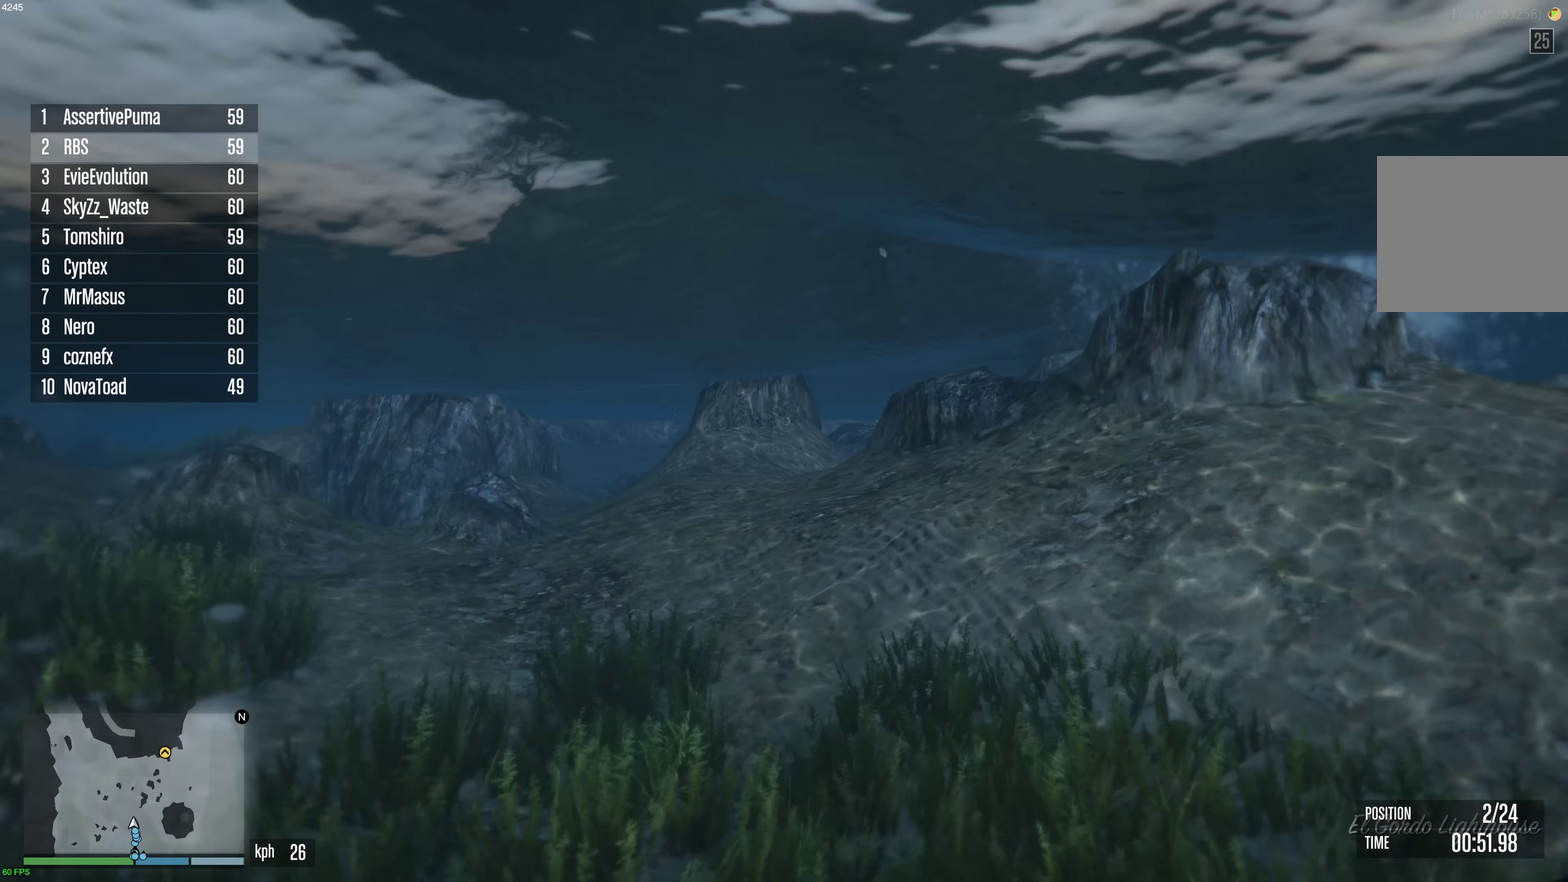
{"dt_ms": 400, "buttons": ["A"], "left_stick": "center", "right_stick": "center", "events": []}
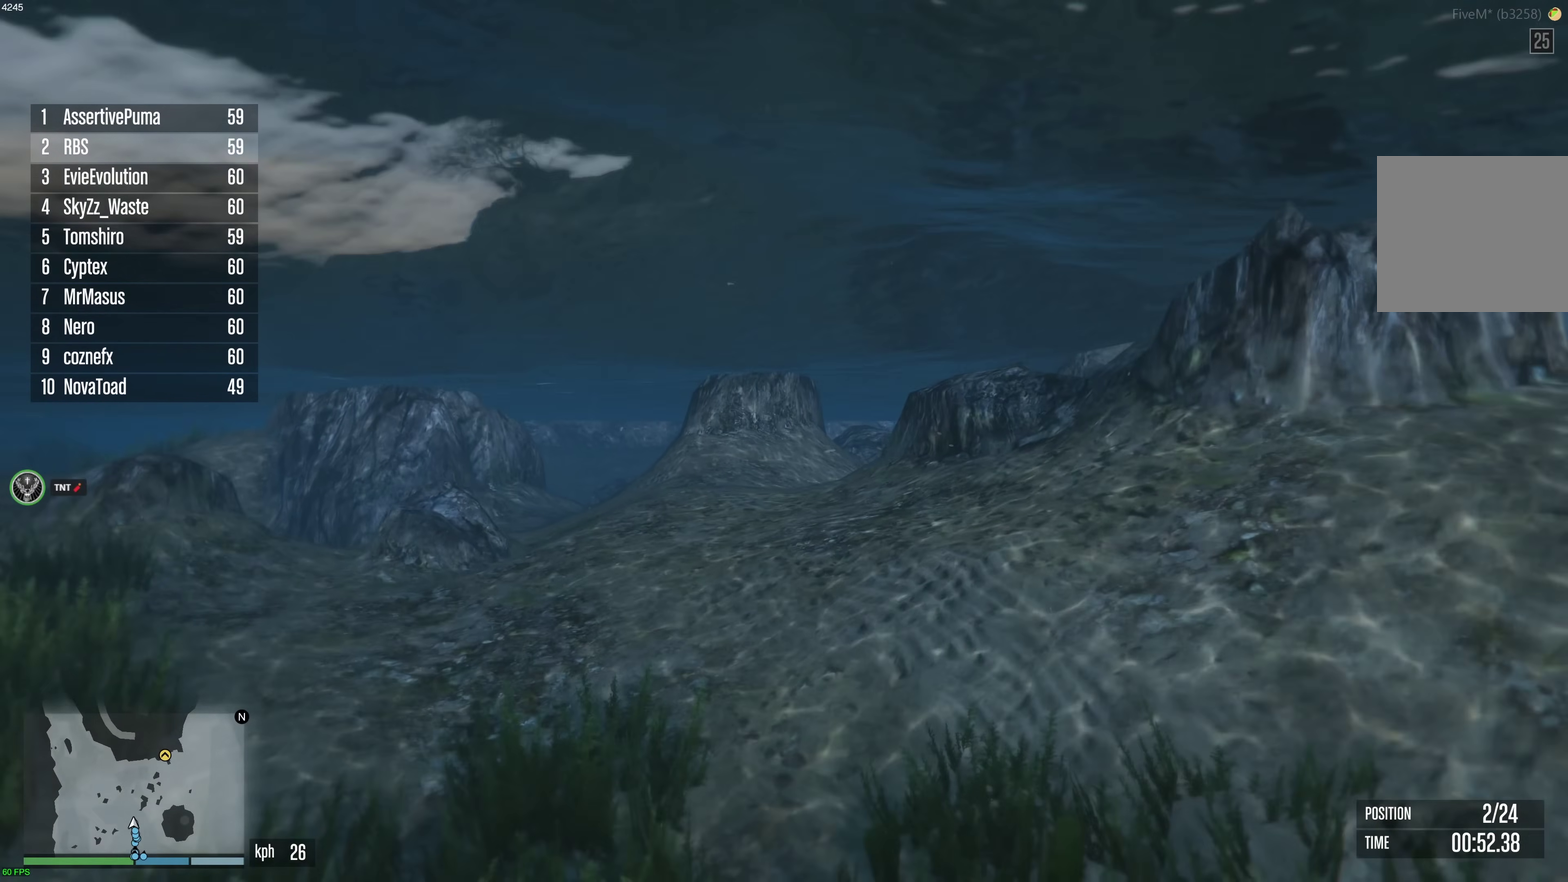
{"dt_ms": 500, "buttons": ["A"], "left_stick": "down", "right_stick": "center", "events": [[467, "left_stick", "down"]]}
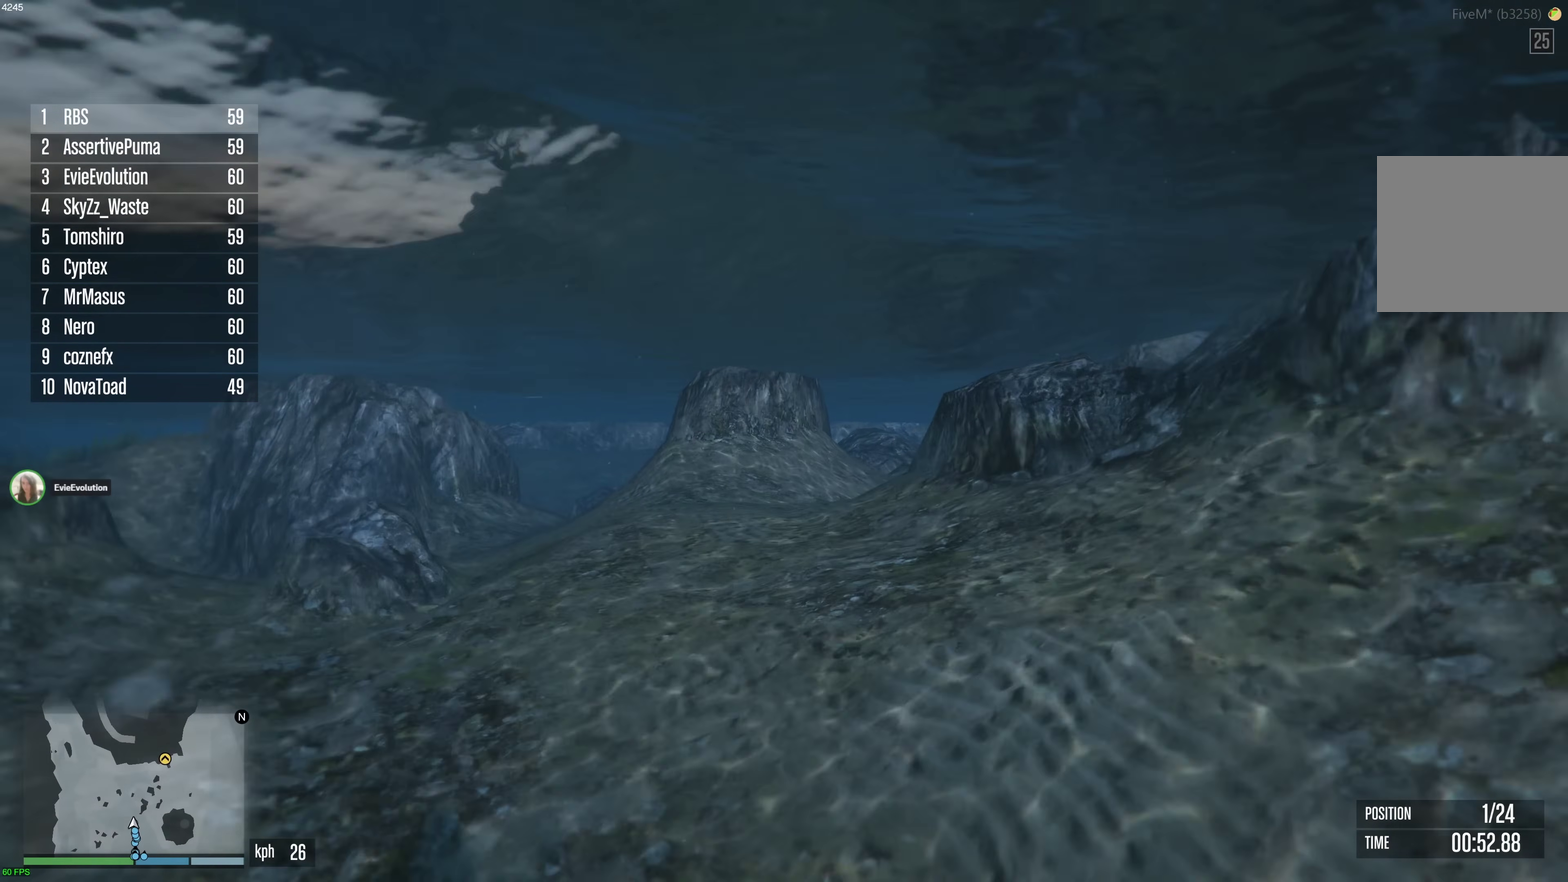
{"dt_ms": 500, "buttons": ["A"], "left_stick": "center", "right_stick": "center", "events": [[67, "left_stick", "center"], [300, "left_stick", "down"], [450, "left_stick", "center"]]}
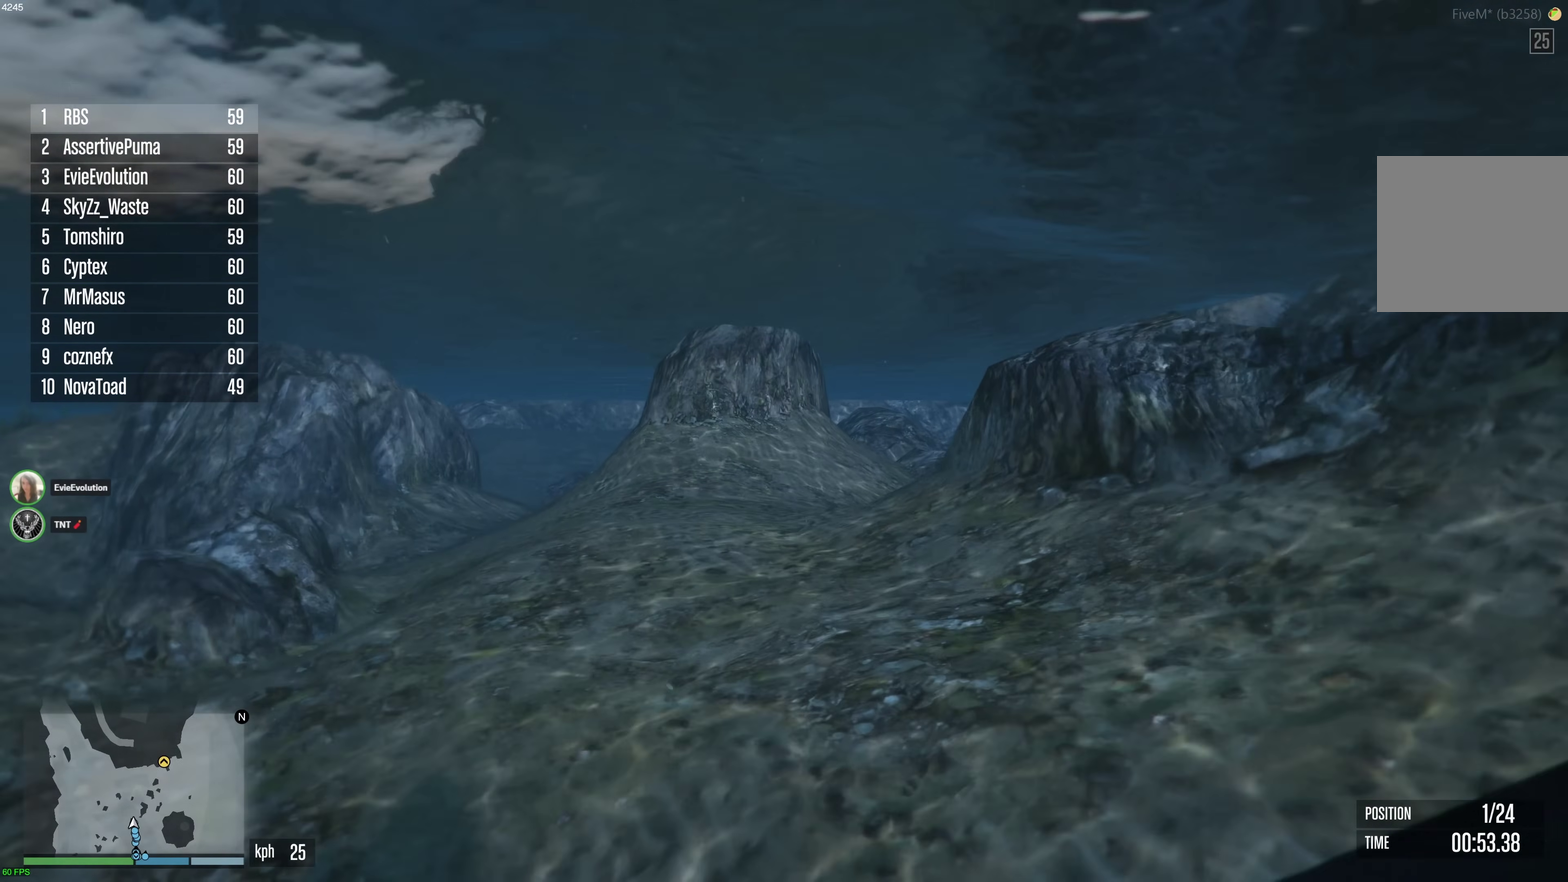
{"dt_ms": 500, "buttons": ["A"], "left_stick": "right", "right_stick": "center", "events": [[33, "left_stick", "down"], [133, "left_stick", "down-right"], [183, "left_stick", "center"], [317, "left_stick", "down"], [367, "left_stick", "down-right"], [433, "left_stick", "right"]]}
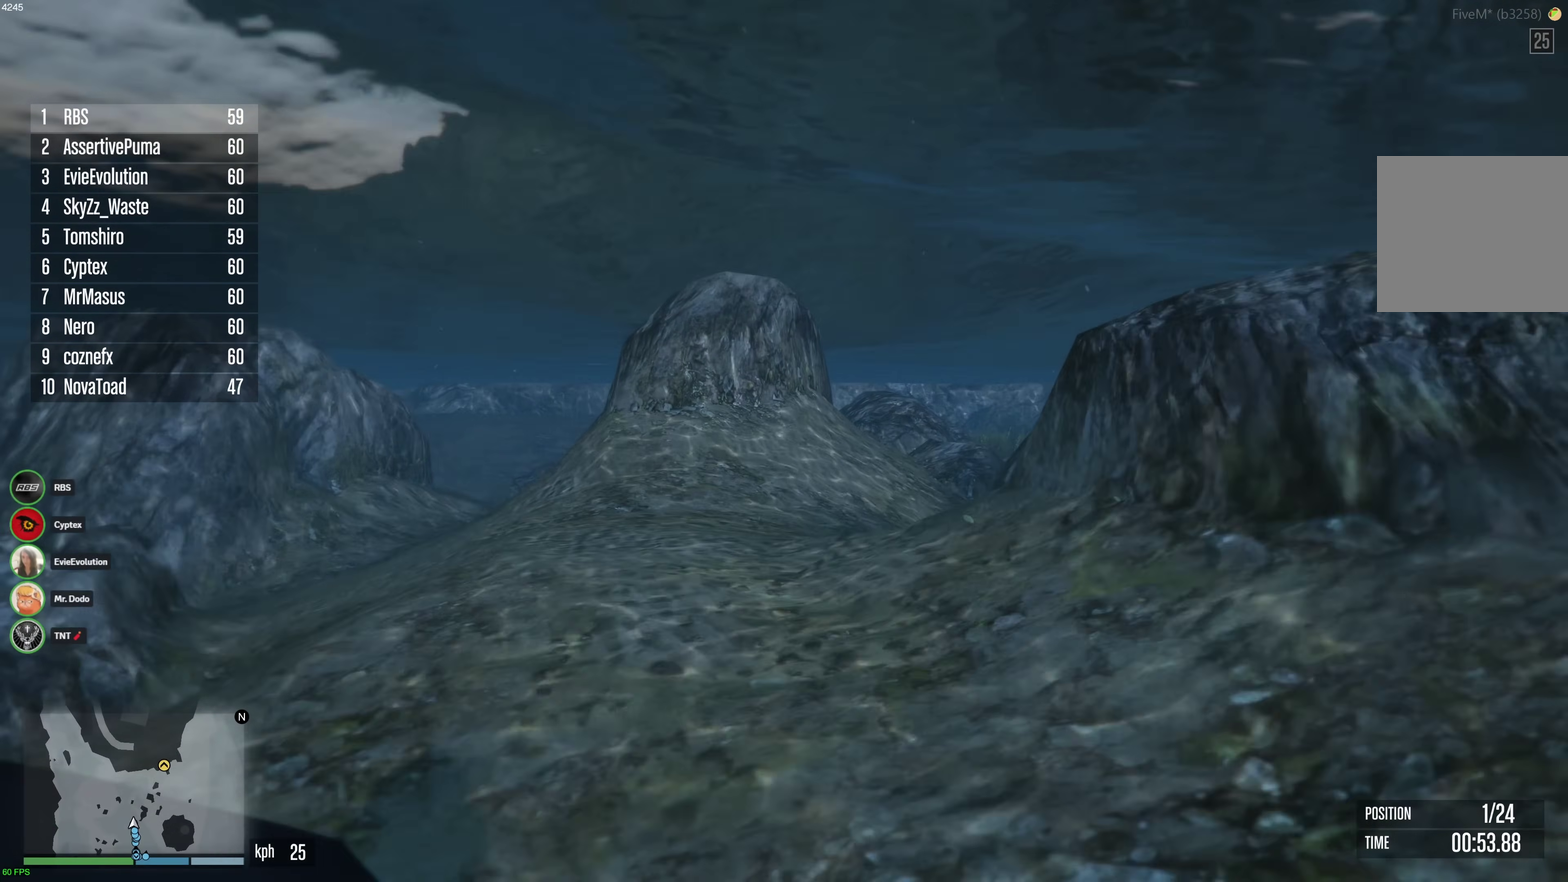
{"dt_ms": 500, "buttons": ["A"], "left_stick": "down", "right_stick": "center", "events": [[17, "left_stick", "center"], [100, "left_stick", "right"], [367, "left_stick", "center"], [417, "left_stick", "down"]]}
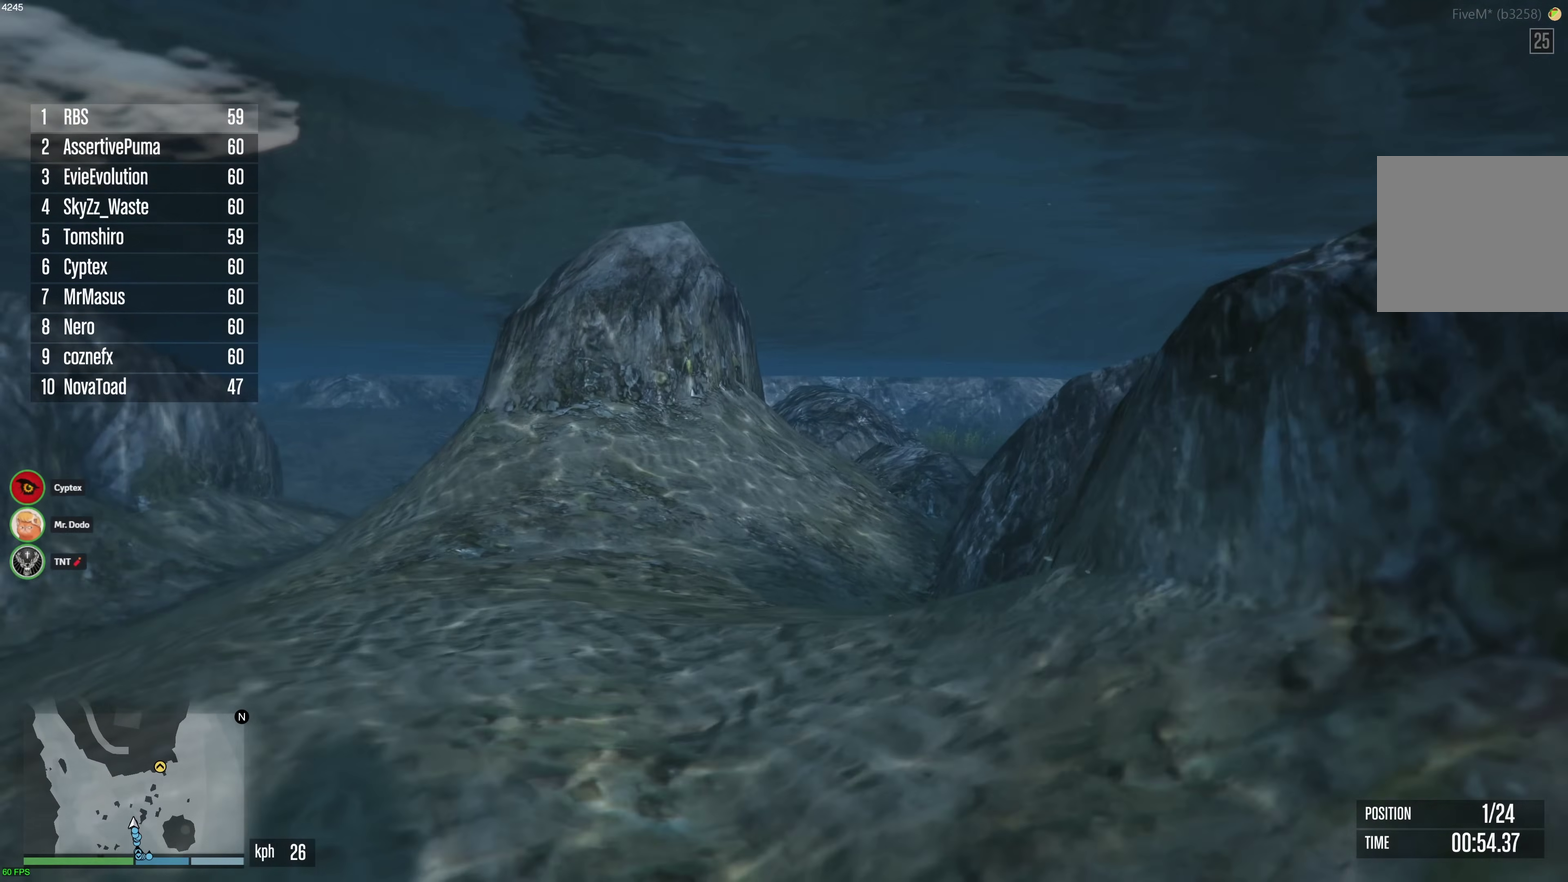
{"dt_ms": 400, "buttons": ["A"], "left_stick": "down-right", "right_stick": "center", "events": [[33, "left_stick", "center"], [250, "left_stick", "down-right"]]}
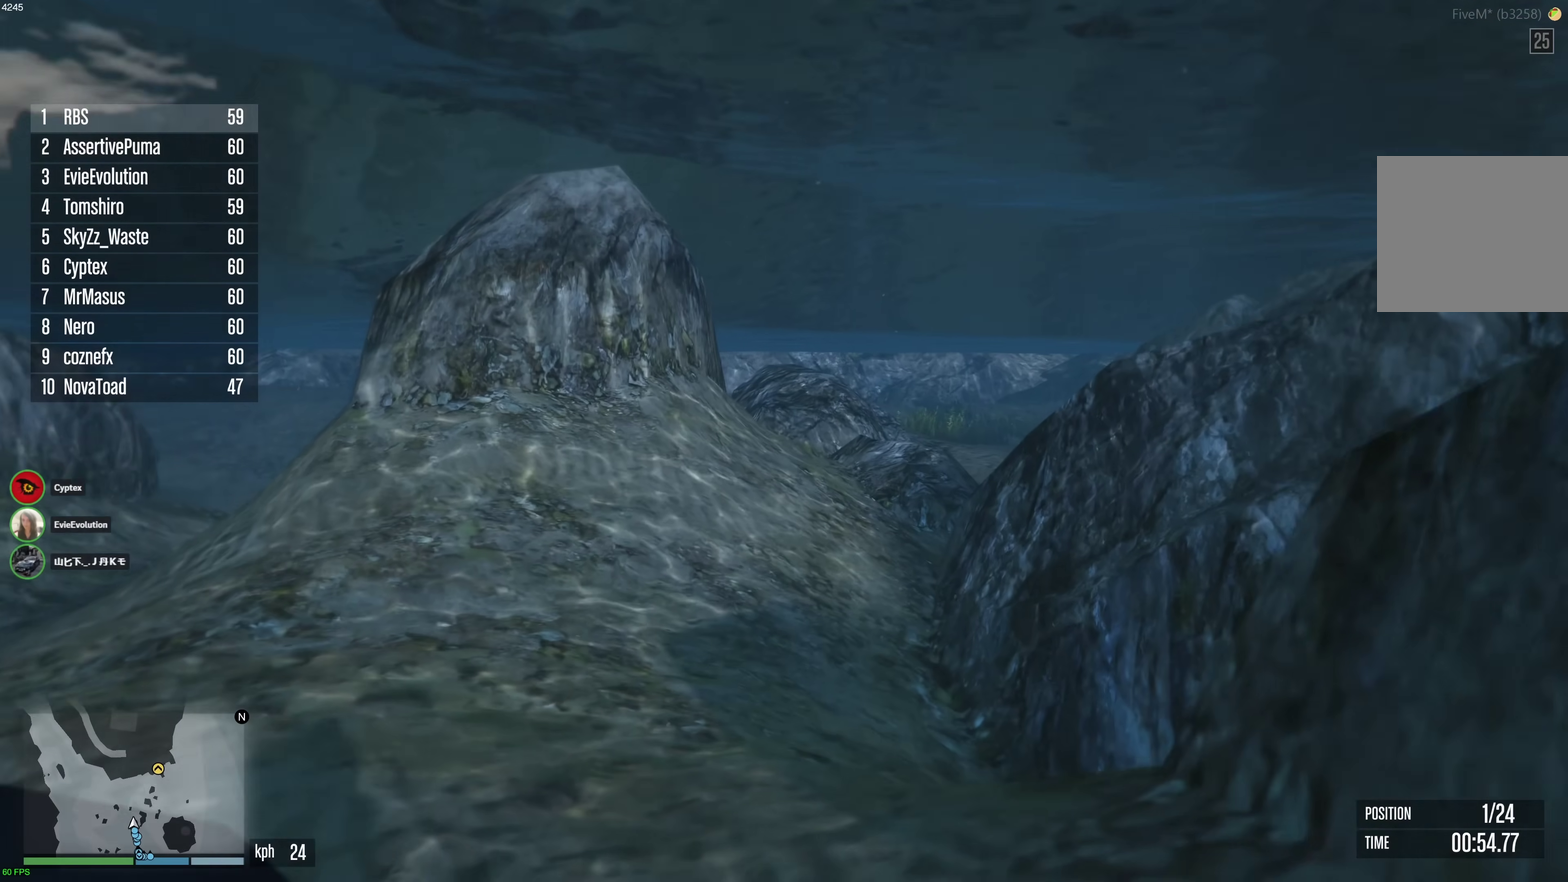
{"dt_ms": 600, "buttons": ["A"], "left_stick": "up-right", "right_stick": "center", "events": [[67, "left_stick", "center"], [283, "left_stick", "right"], [450, "left_stick", "center"], [550, "left_stick", "up-right"]]}
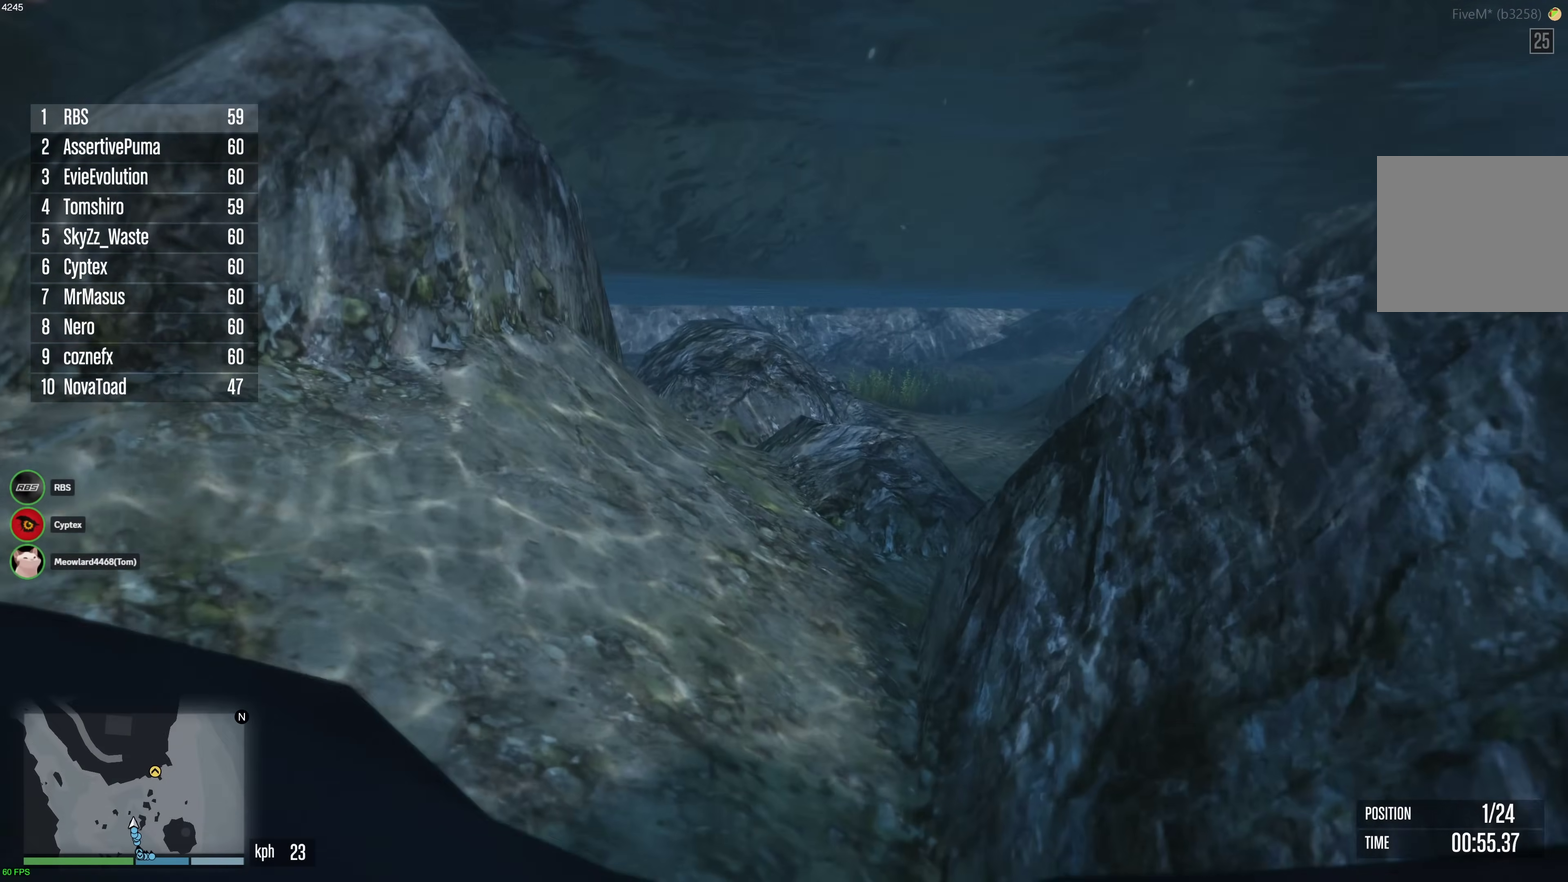
{"dt_ms": 300, "buttons": ["A"], "left_stick": "center", "right_stick": "center", "events": [[150, "left_stick", "center"]]}
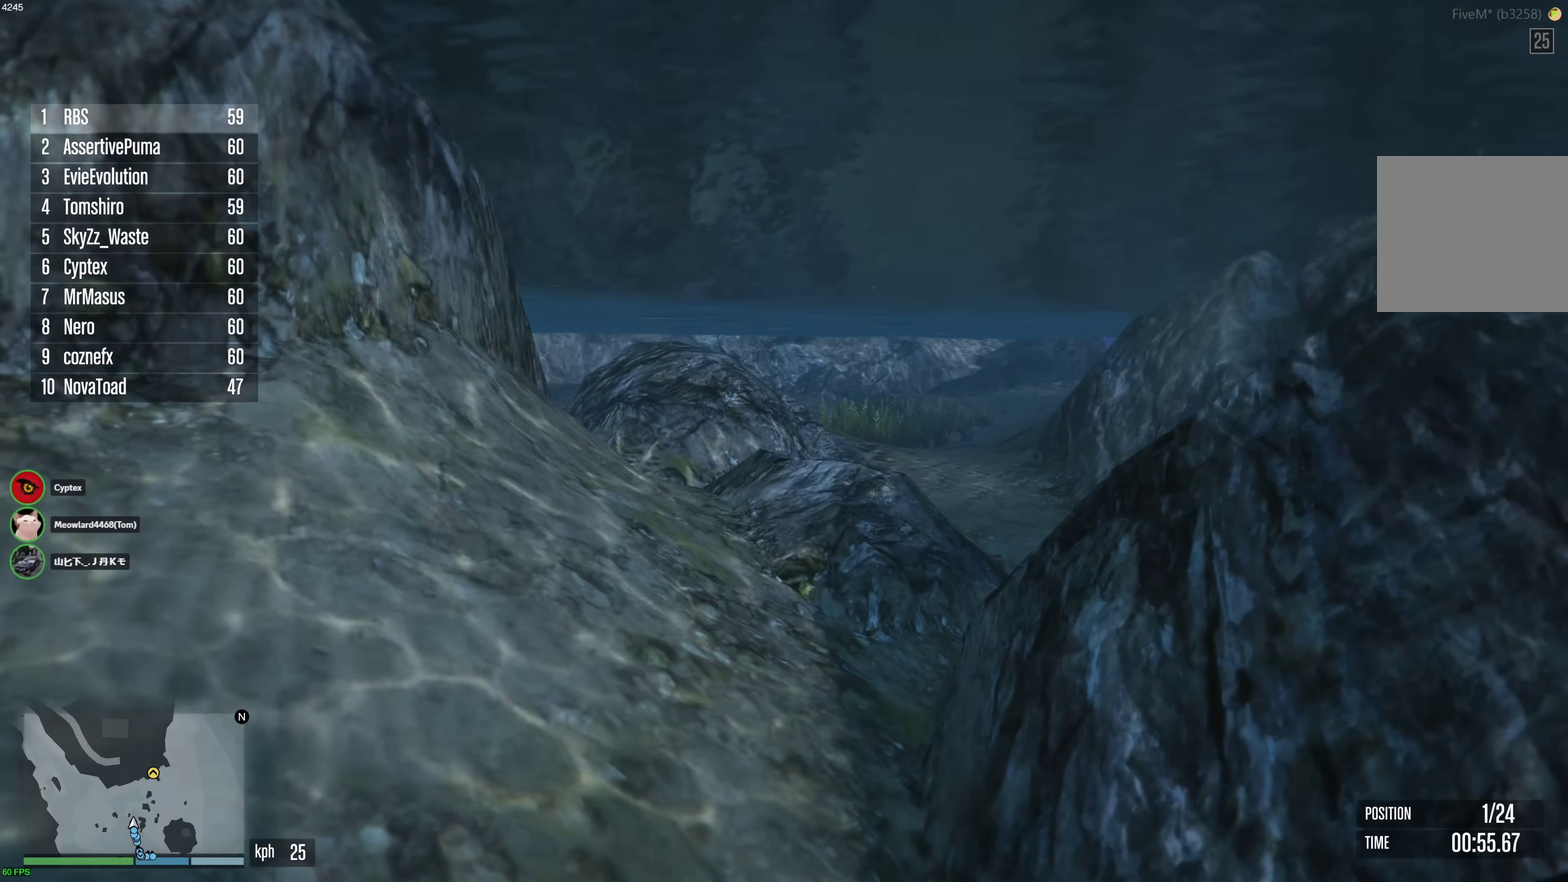
{"dt_ms": 900, "buttons": ["A"], "left_stick": "center", "right_stick": "center", "events": [[17, "left_stick", "up-right"], [333, "left_stick", "right"], [383, "left_stick", "center"], [483, "left_stick", "down-right"], [750, "left_stick", "center"]]}
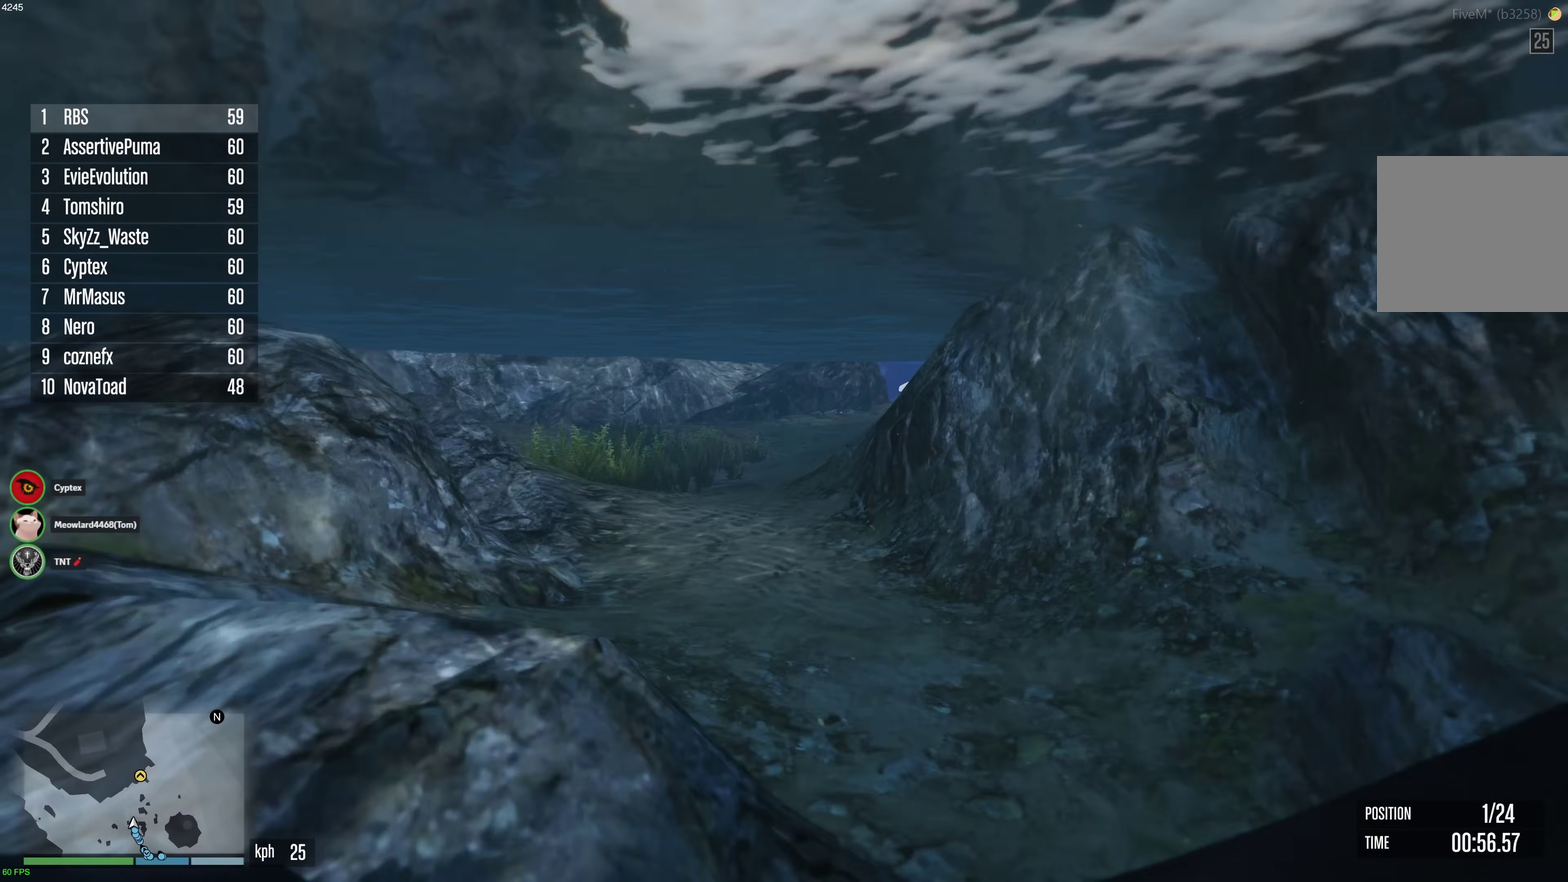
{"dt_ms": 300, "buttons": ["A"], "left_stick": "up-left", "right_stick": "center", "events": [[183, "left_stick", "up-left"]]}
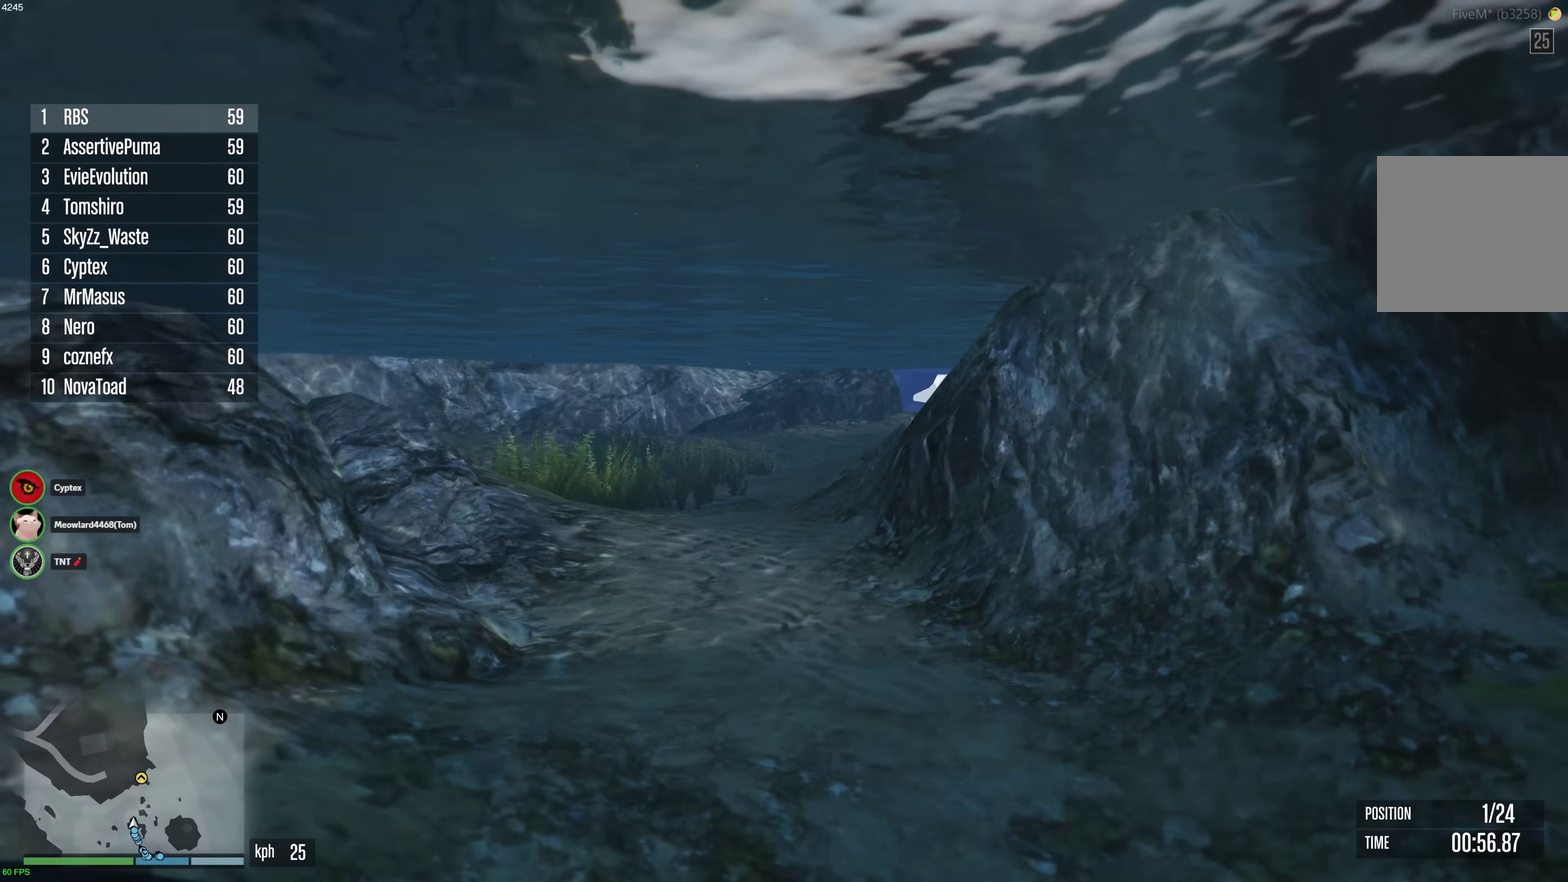
{"dt_ms": 700, "buttons": ["A"], "left_stick": "up-right", "right_stick": "center", "events": [[17, "left_stick", "center"], [200, "left_stick", "down"], [383, "left_stick", "center"], [633, "left_stick", "up-right"]]}
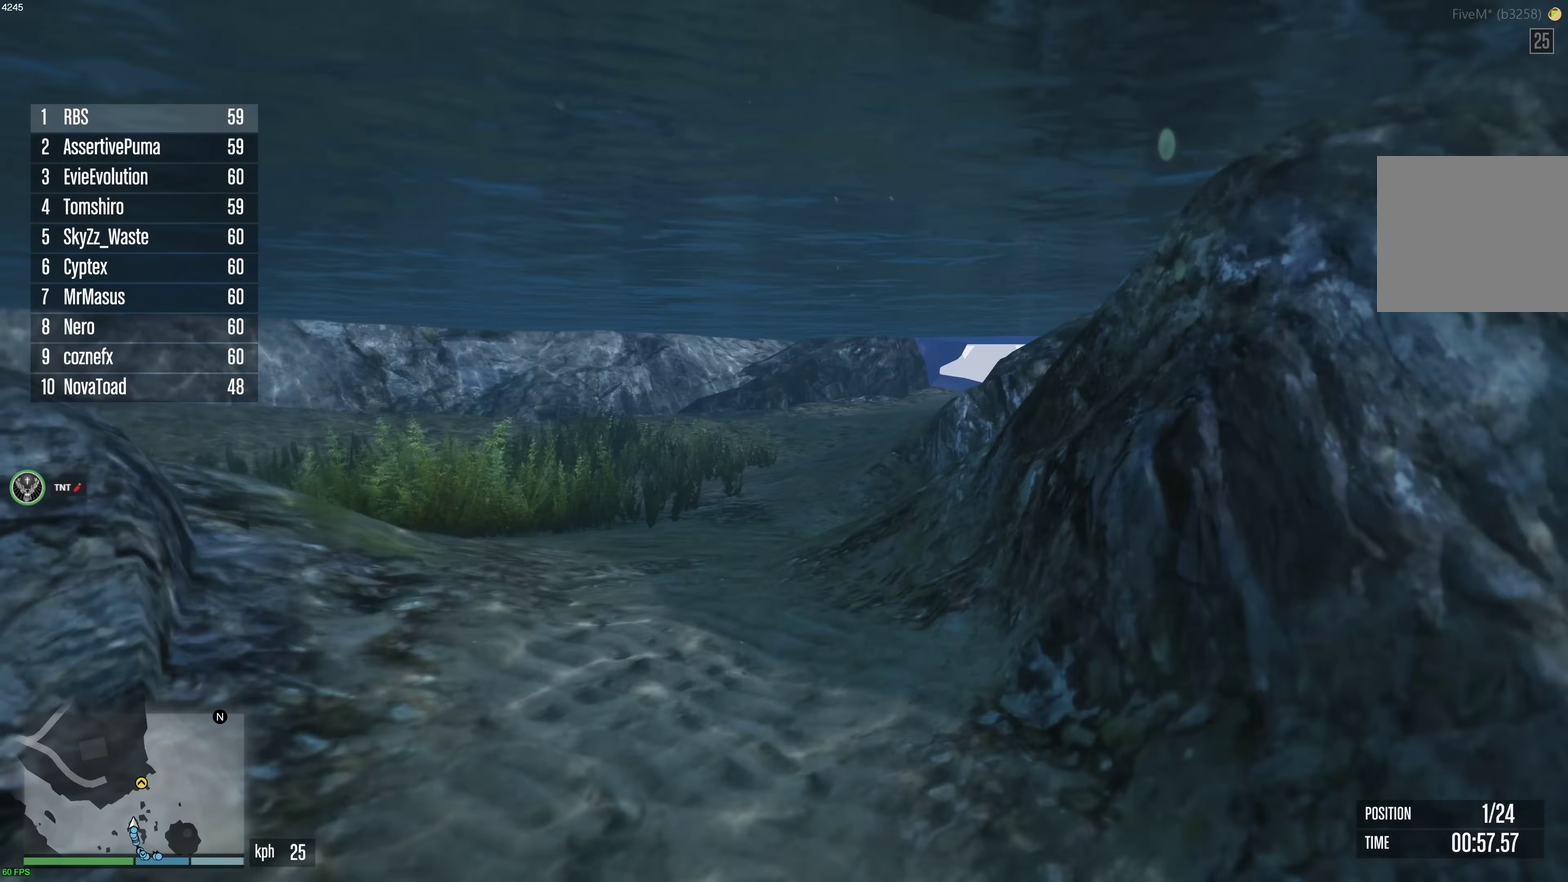
{"dt_ms": 300, "buttons": ["A"], "left_stick": "center", "right_stick": "center", "events": [[67, "left_stick", "center"]]}
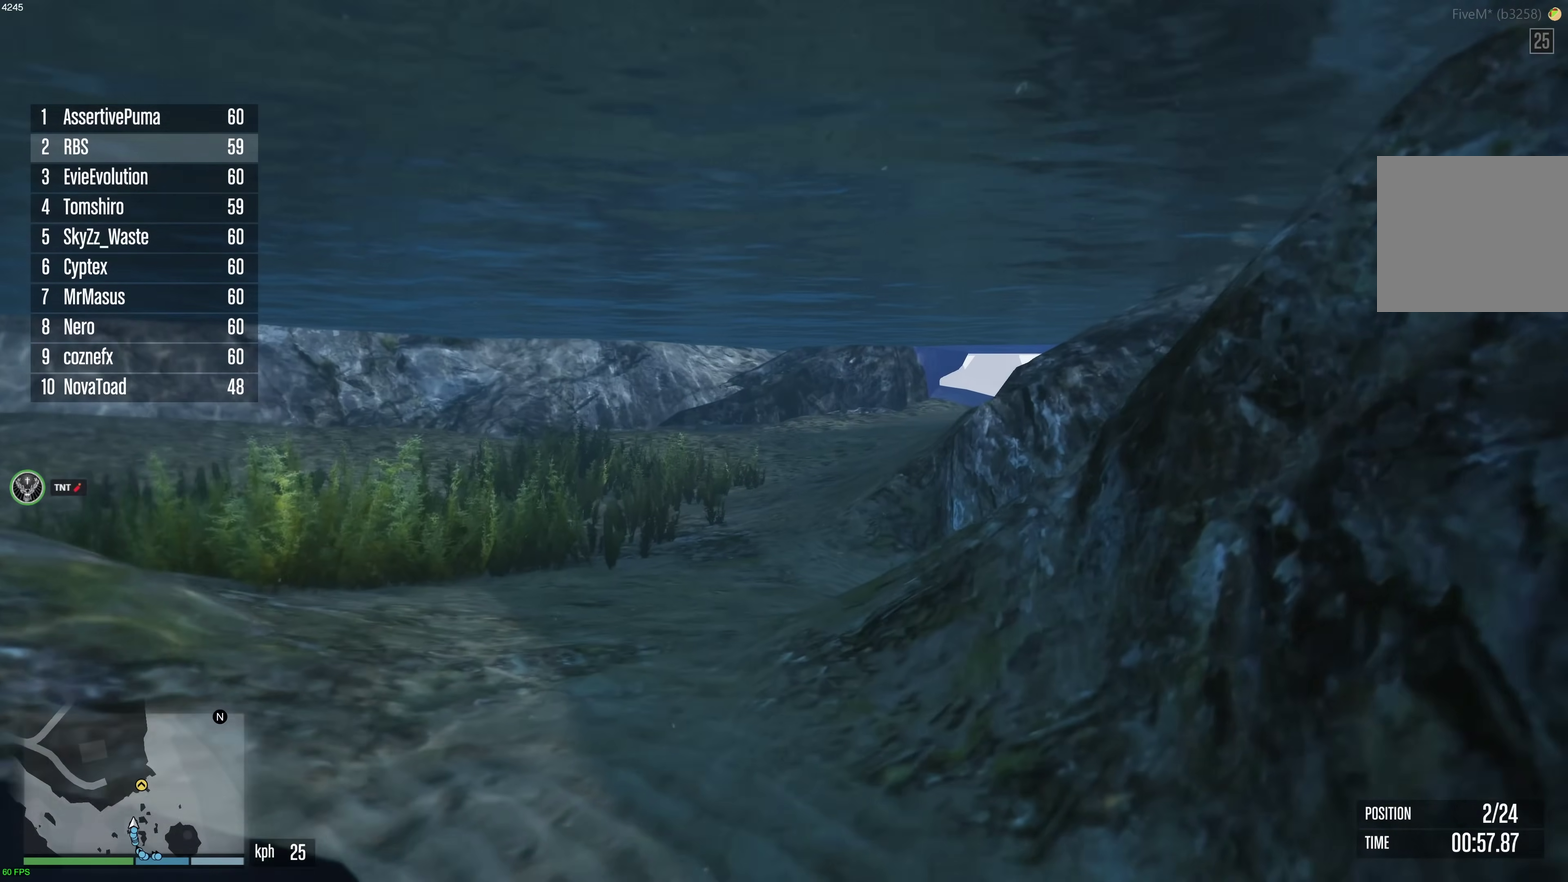
{"dt_ms": 600, "buttons": ["A"], "left_stick": "down", "right_stick": "center", "events": [[17, "left_stick", "up-right"], [150, "left_stick", "center"], [467, "left_stick", "down-right"], [550, "left_stick", "down"]]}
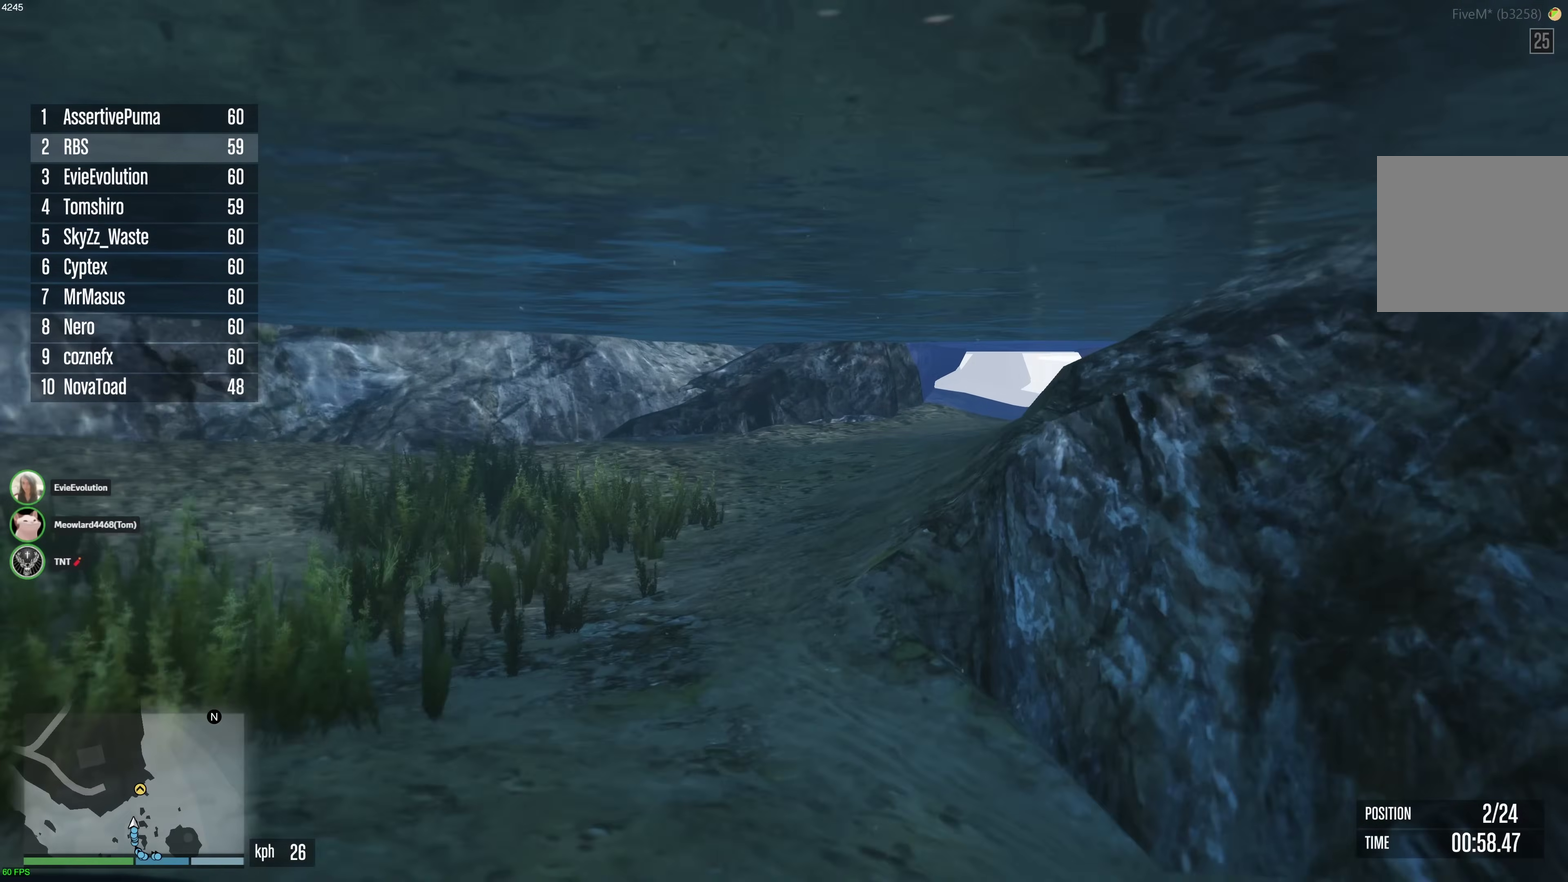
{"dt_ms": 400, "buttons": ["A"], "left_stick": "down", "right_stick": "center", "events": [[33, "left_stick", "center"], [200, "left_stick", "right"], [367, "left_stick", "down"]]}
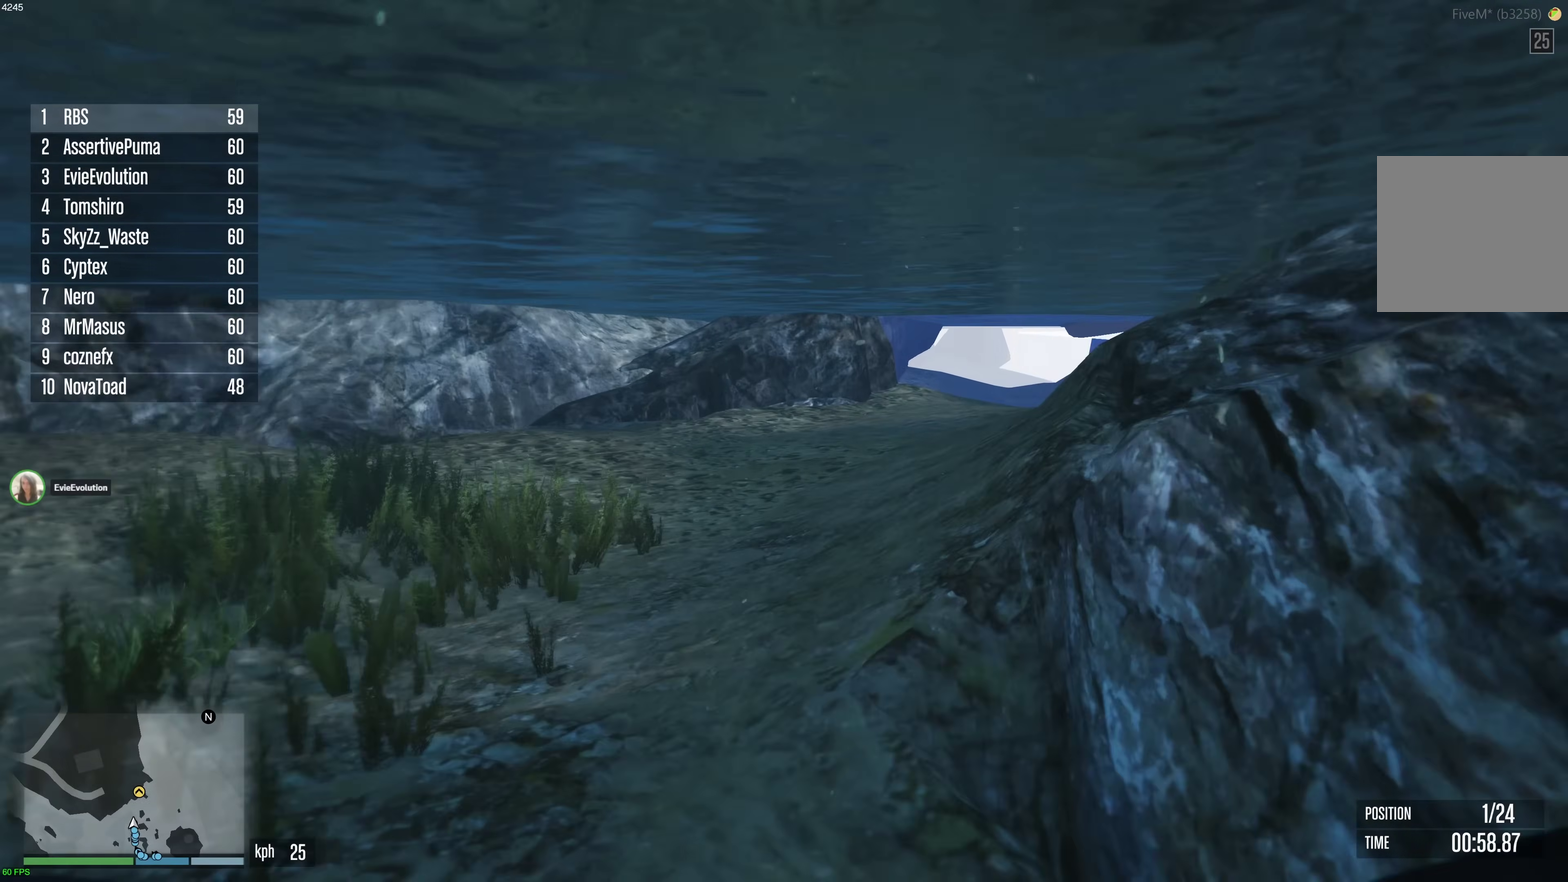
{"dt_ms": 600, "buttons": ["A"], "left_stick": "right", "right_stick": "center", "events": [[50, "left_stick", "down-left"], [117, "left_stick", "center"], [317, "left_stick", "right"]]}